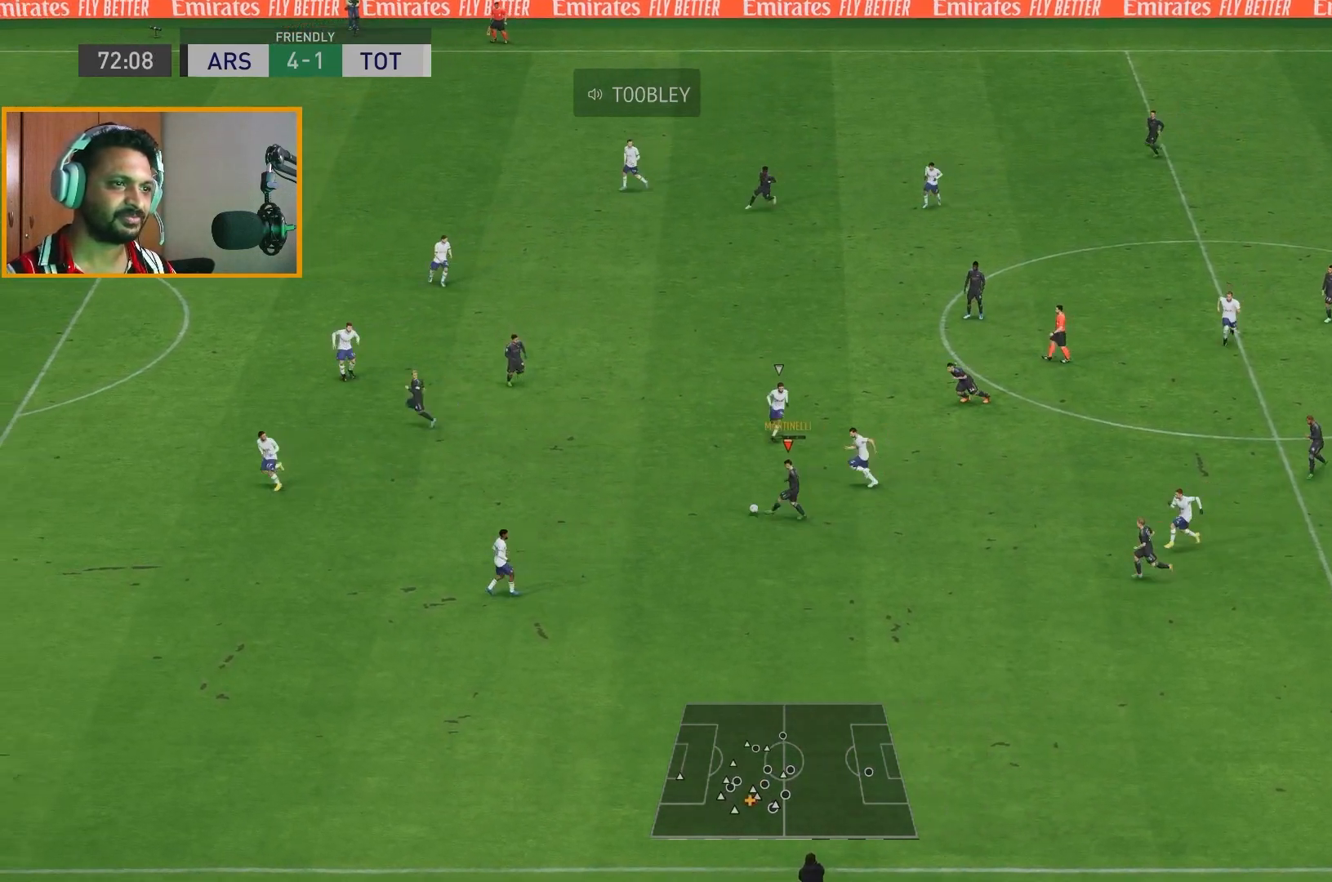
Gameplay with a controller (Xbox layout); each line is a JSON object with the inputs held at the frame after it (dt_ms = milliseconds from this image to that frame). "events" lists button and stick changes between this image and that frame as [ms after this image, input, new state], when the widget could be followed in between. Not read: L3 R1 R3.
{"dt_ms": 500, "buttons": [], "left_stick": "up-left", "right_stick": "center", "events": []}
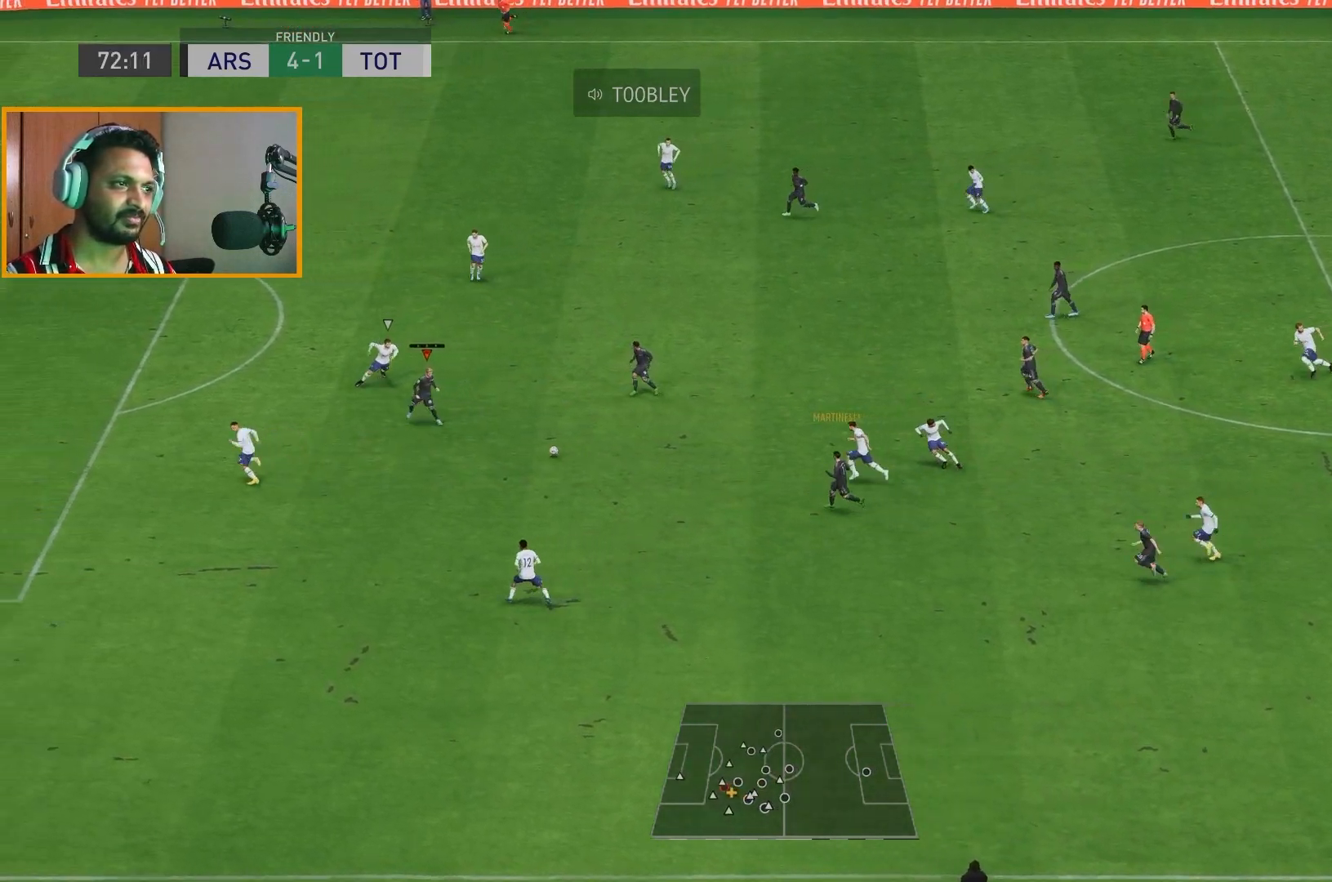
{"dt_ms": 500, "buttons": [], "left_stick": "center", "right_stick": "center", "events": [[150, "left_stick", "up-right"], [217, "A", "down"], [317, "A", "up"], [383, "left_stick", "center"]]}
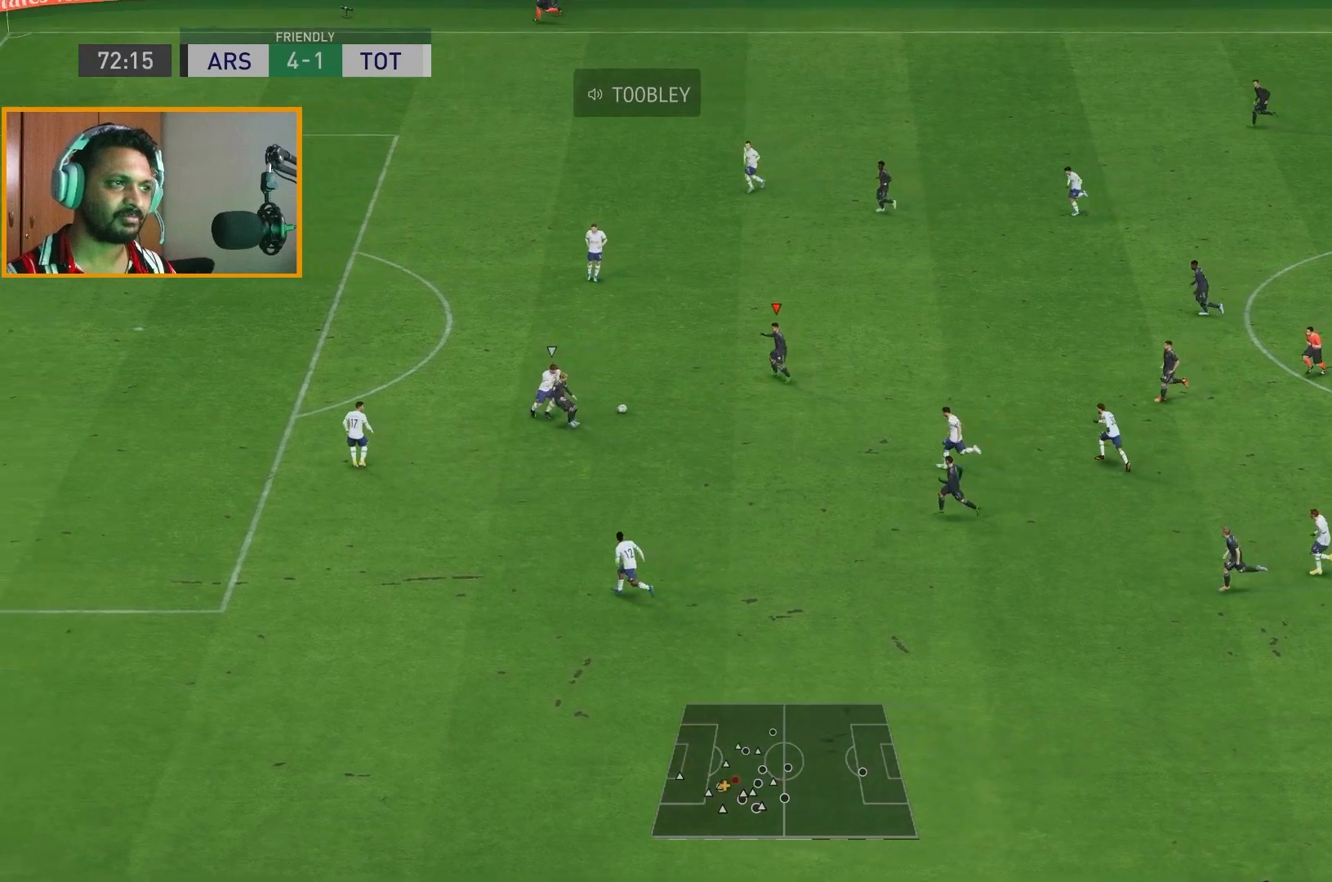
{"dt_ms": 500, "buttons": ["R2"], "left_stick": "left", "right_stick": "center", "events": [[83, "R2", "down"], [100, "left_stick", "left"]]}
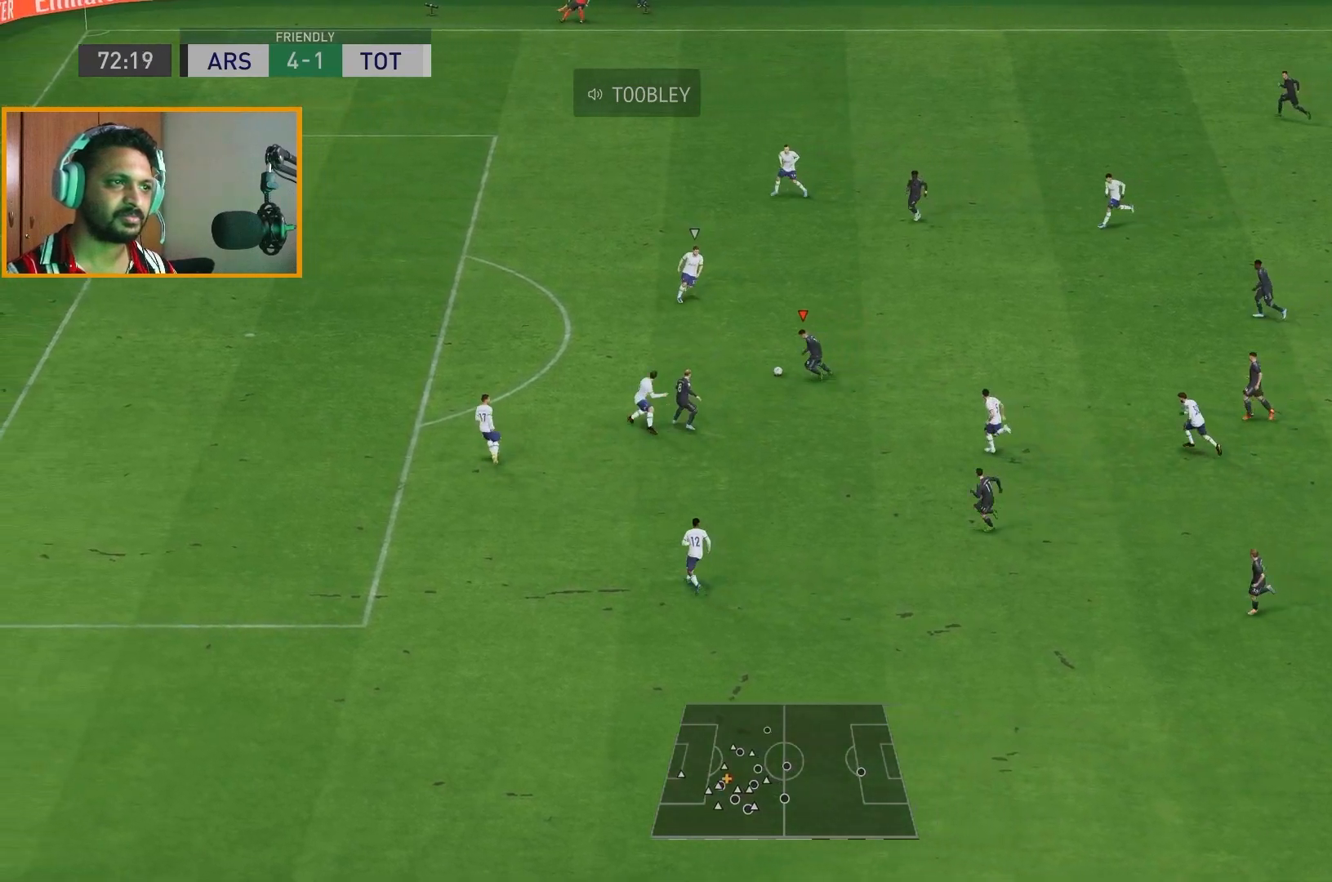
{"dt_ms": 500, "buttons": ["B"], "left_stick": "left", "right_stick": "center", "events": [[317, "R2", "up"], [467, "B", "down"]]}
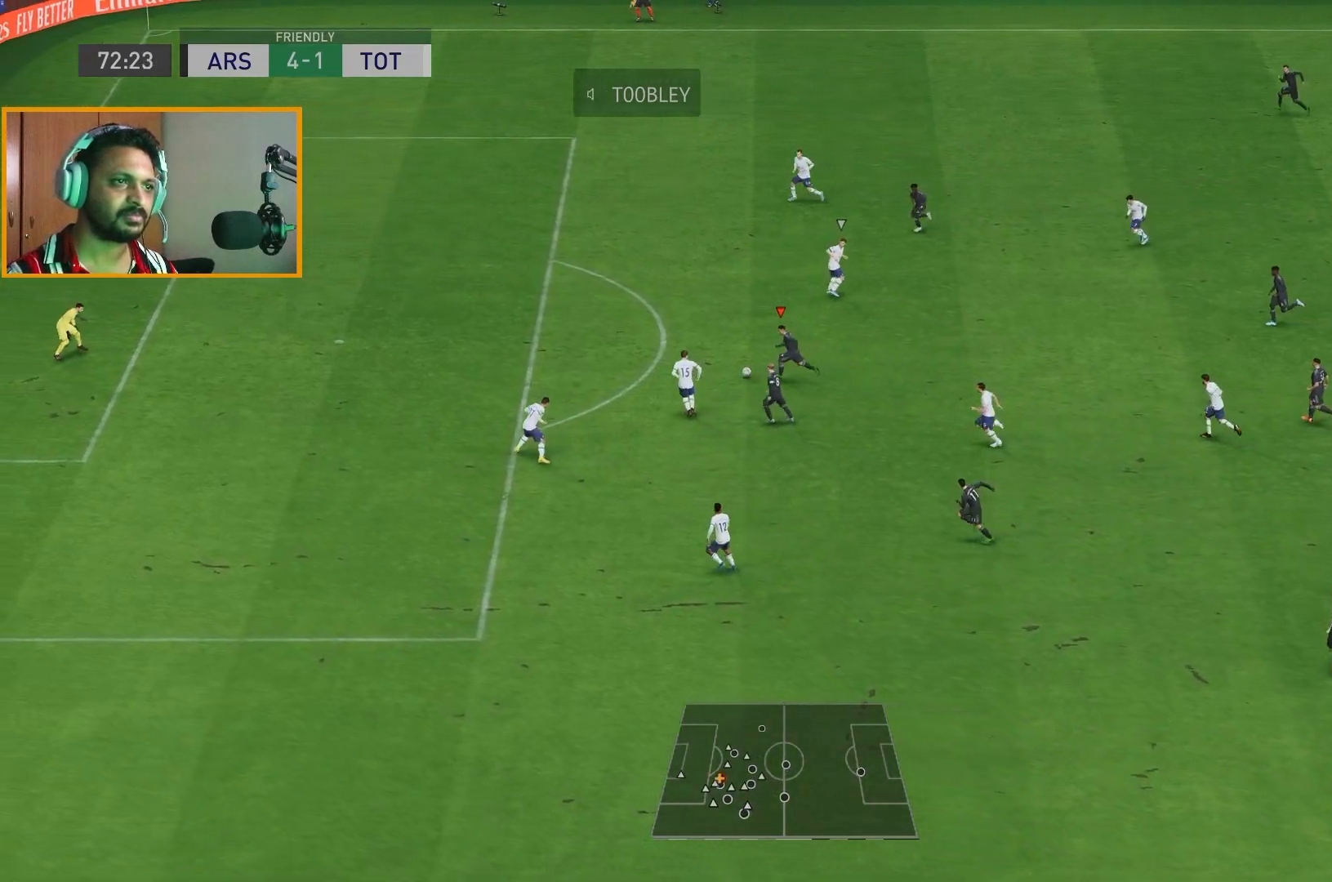
{"dt_ms": 500, "buttons": ["R2"], "left_stick": "left", "right_stick": "center", "events": [[200, "B", "up"], [217, "R2", "down"]]}
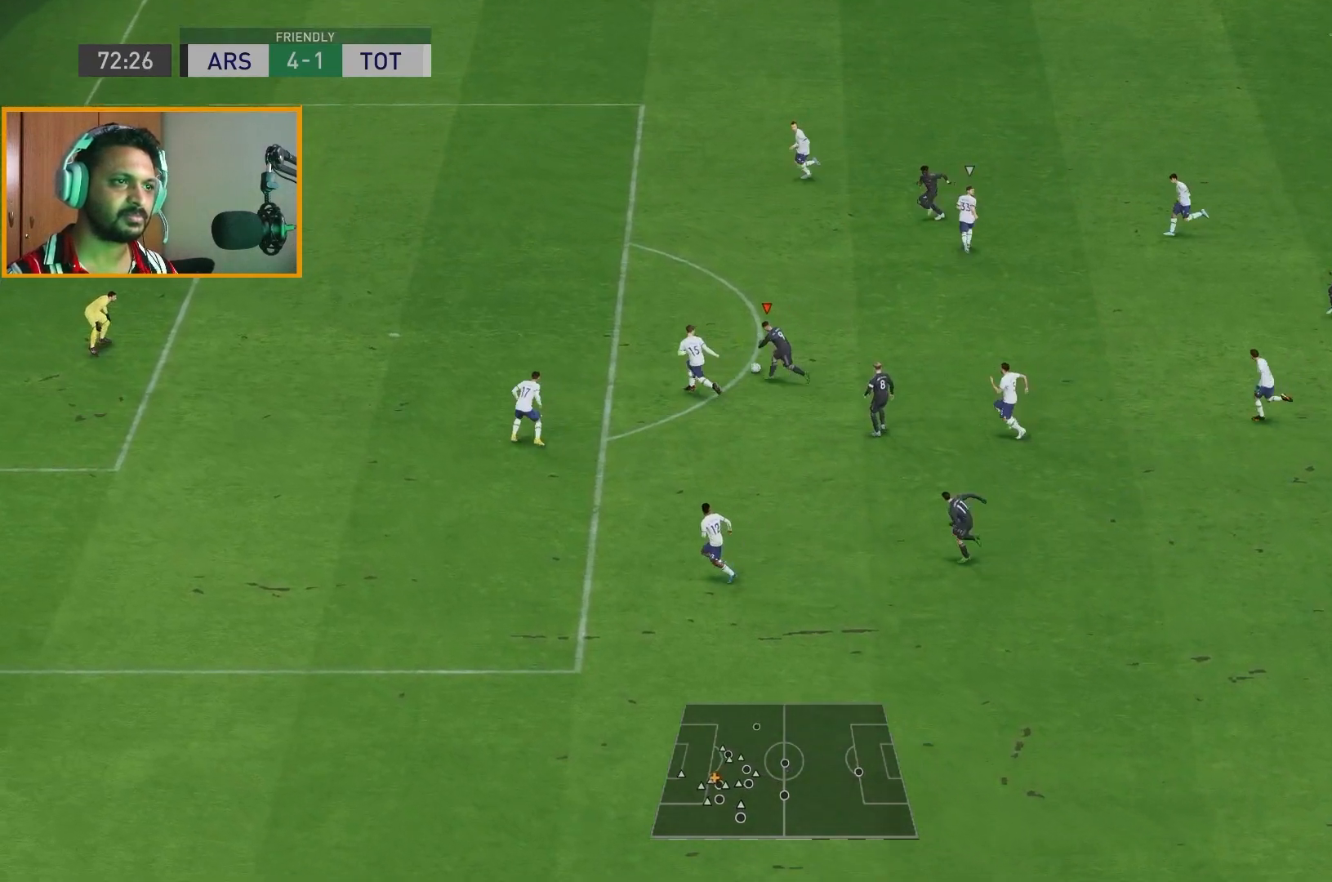
{"dt_ms": 500, "buttons": ["R2"], "left_stick": "left", "right_stick": "center", "events": []}
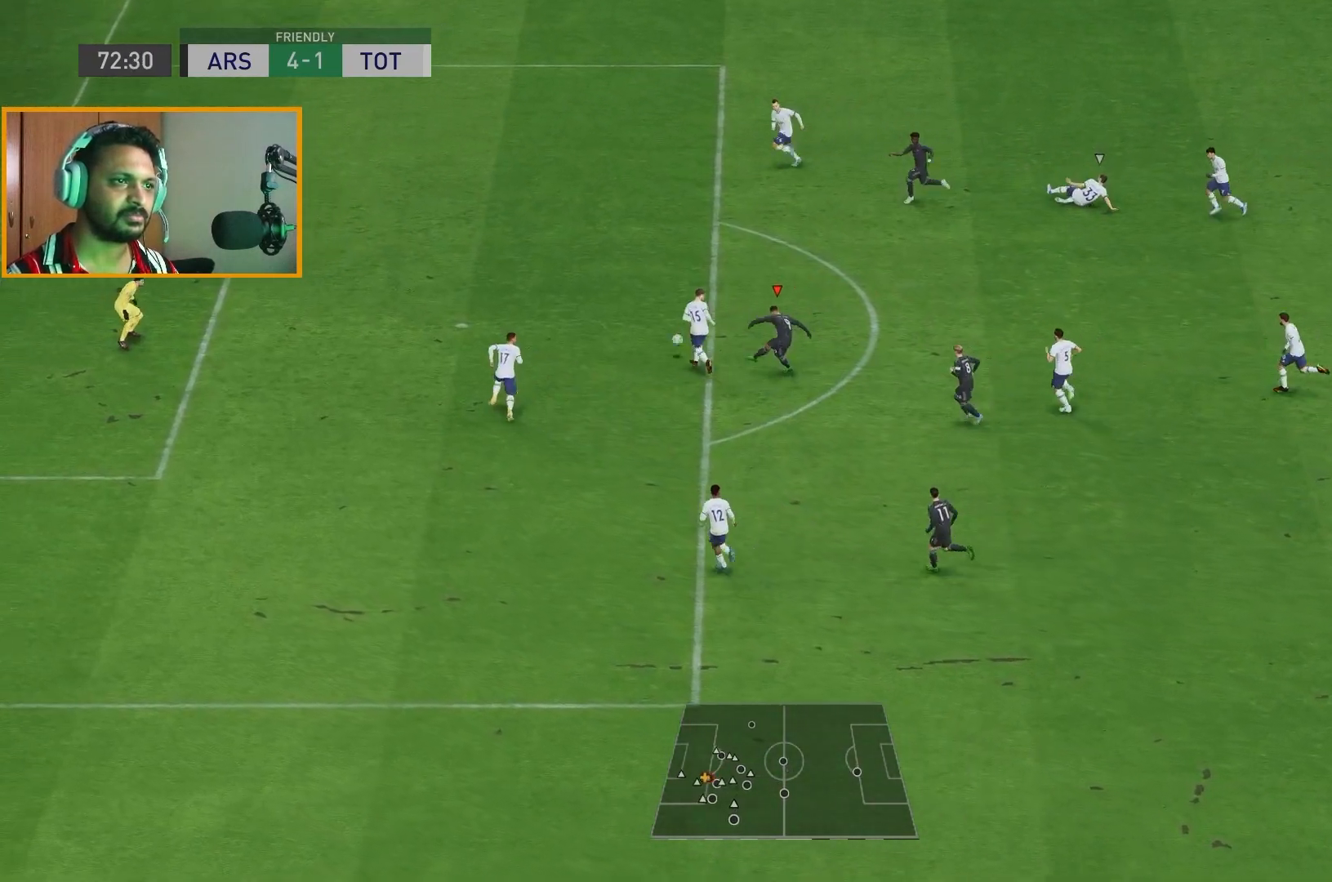
{"dt_ms": 500, "buttons": ["R2"], "left_stick": "left", "right_stick": "center", "events": []}
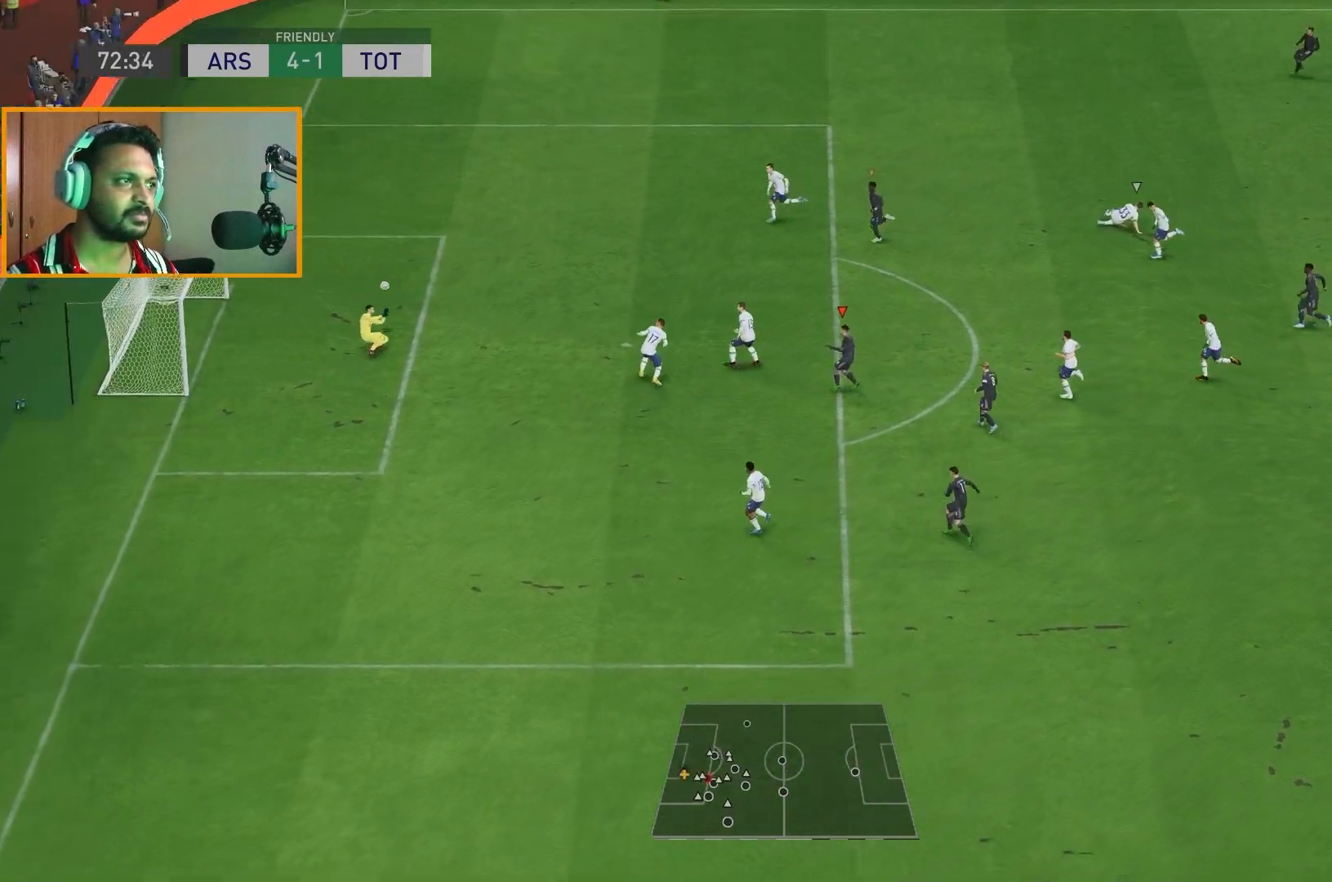
{"dt_ms": 500, "buttons": ["R2"], "left_stick": "down-left", "right_stick": "center", "events": [[83, "left_stick", "down-left"], [217, "L2", "down"], [333, "L2", "up"]]}
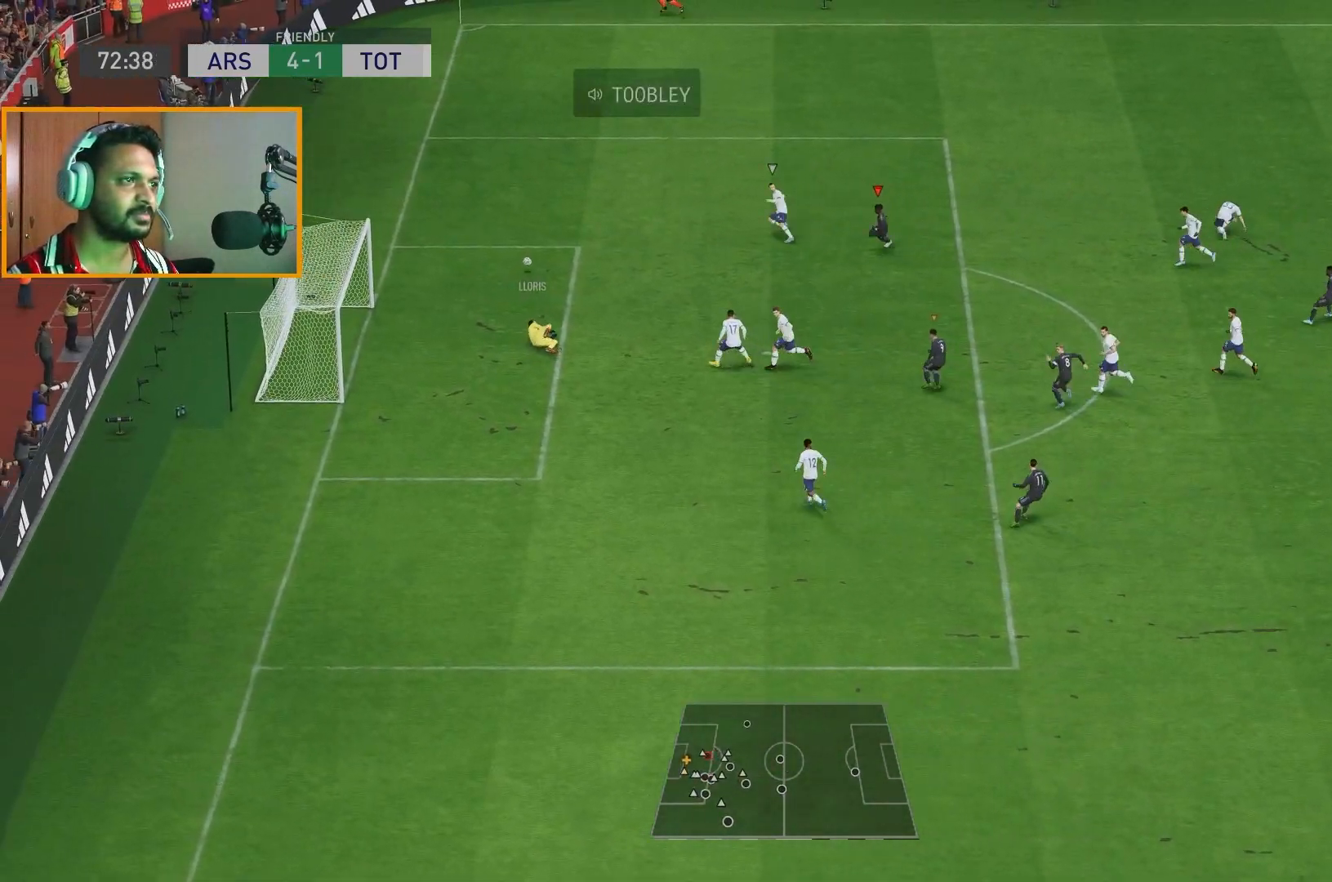
{"dt_ms": 500, "buttons": ["R2"], "left_stick": "left", "right_stick": "center", "events": [[383, "left_stick", "left"]]}
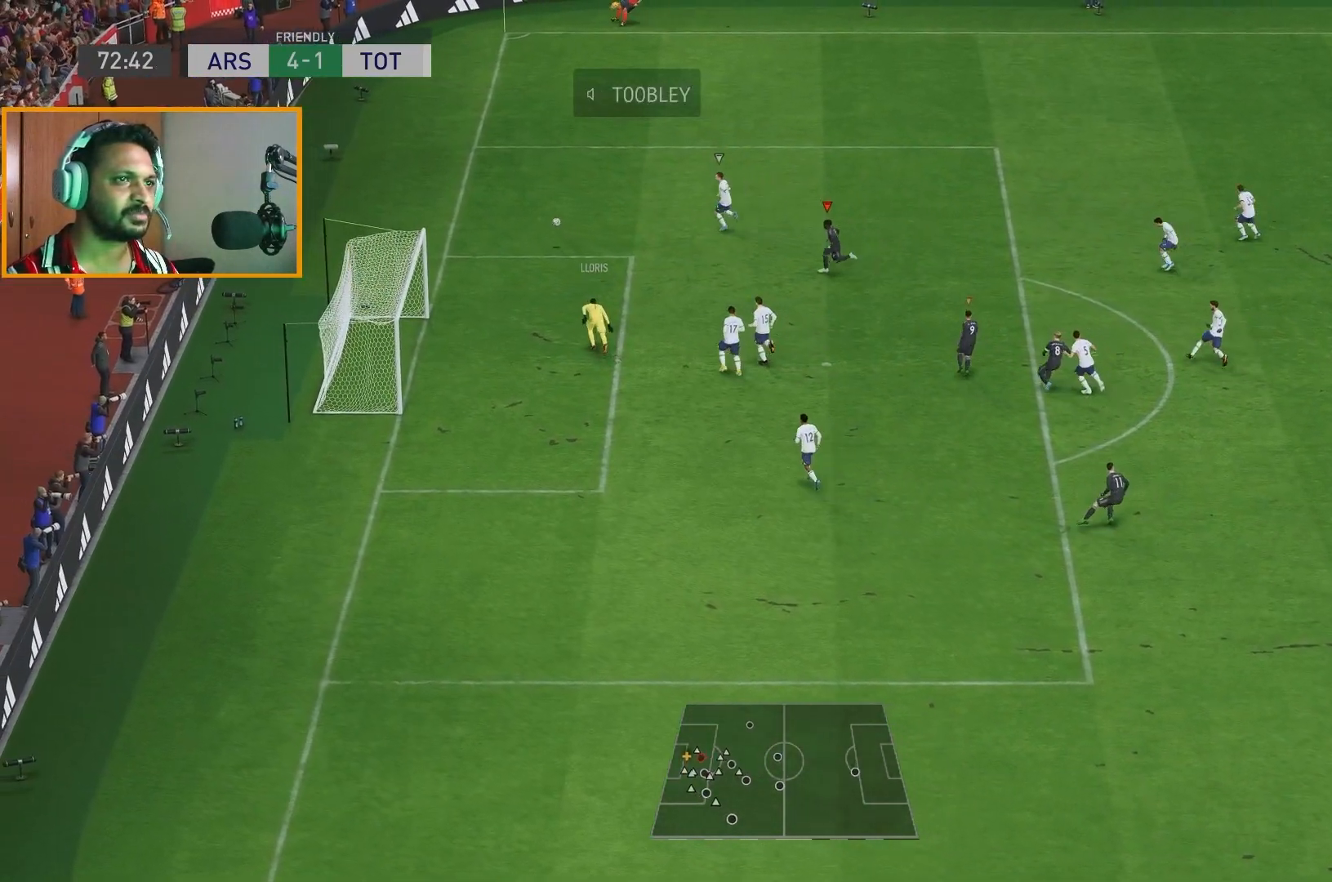
{"dt_ms": 500, "buttons": ["R2"], "left_stick": "up", "right_stick": "center", "events": [[50, "left_stick", "up-left"], [383, "left_stick", "up"]]}
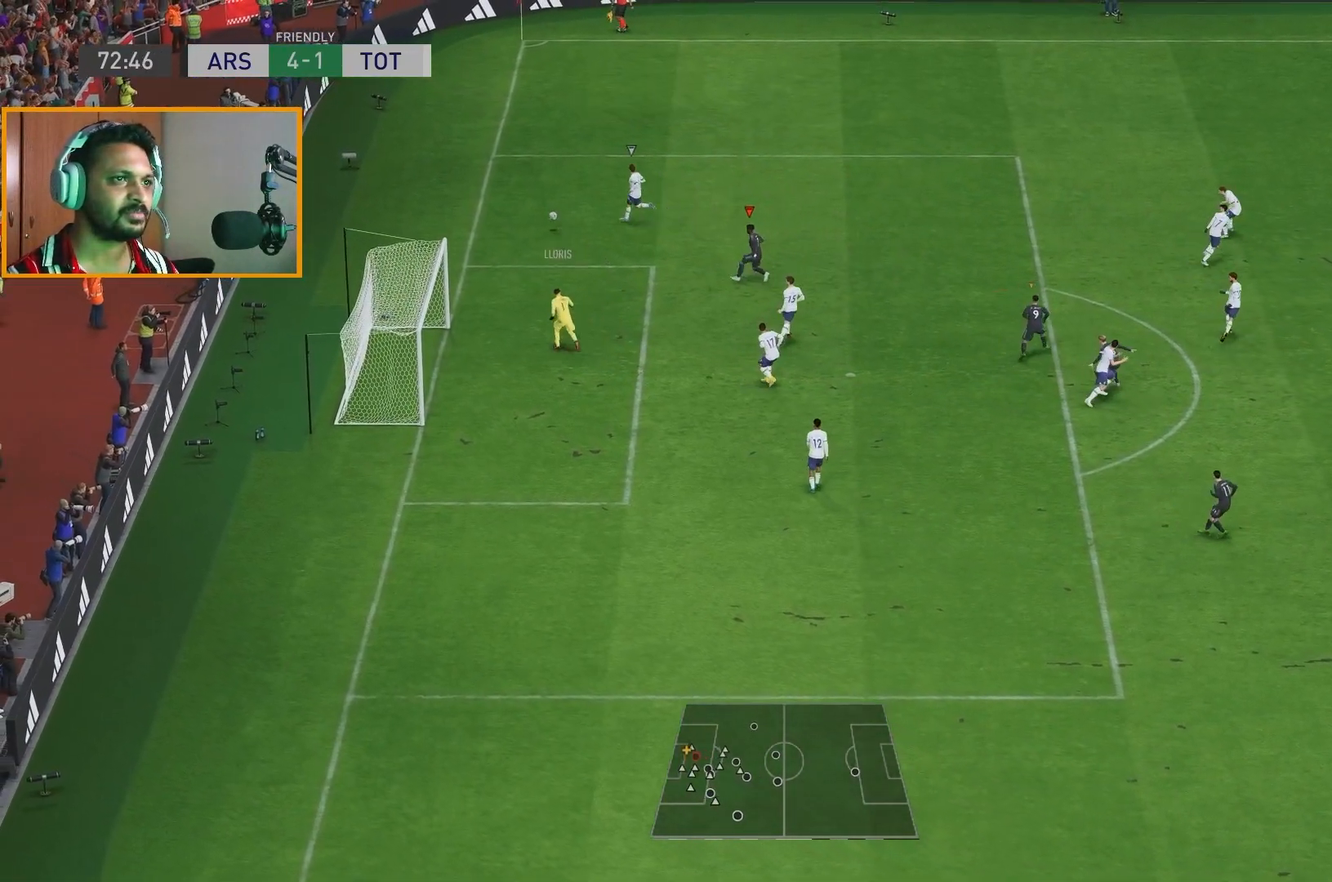
{"dt_ms": 500, "buttons": ["R2"], "left_stick": "up", "right_stick": "center", "events": []}
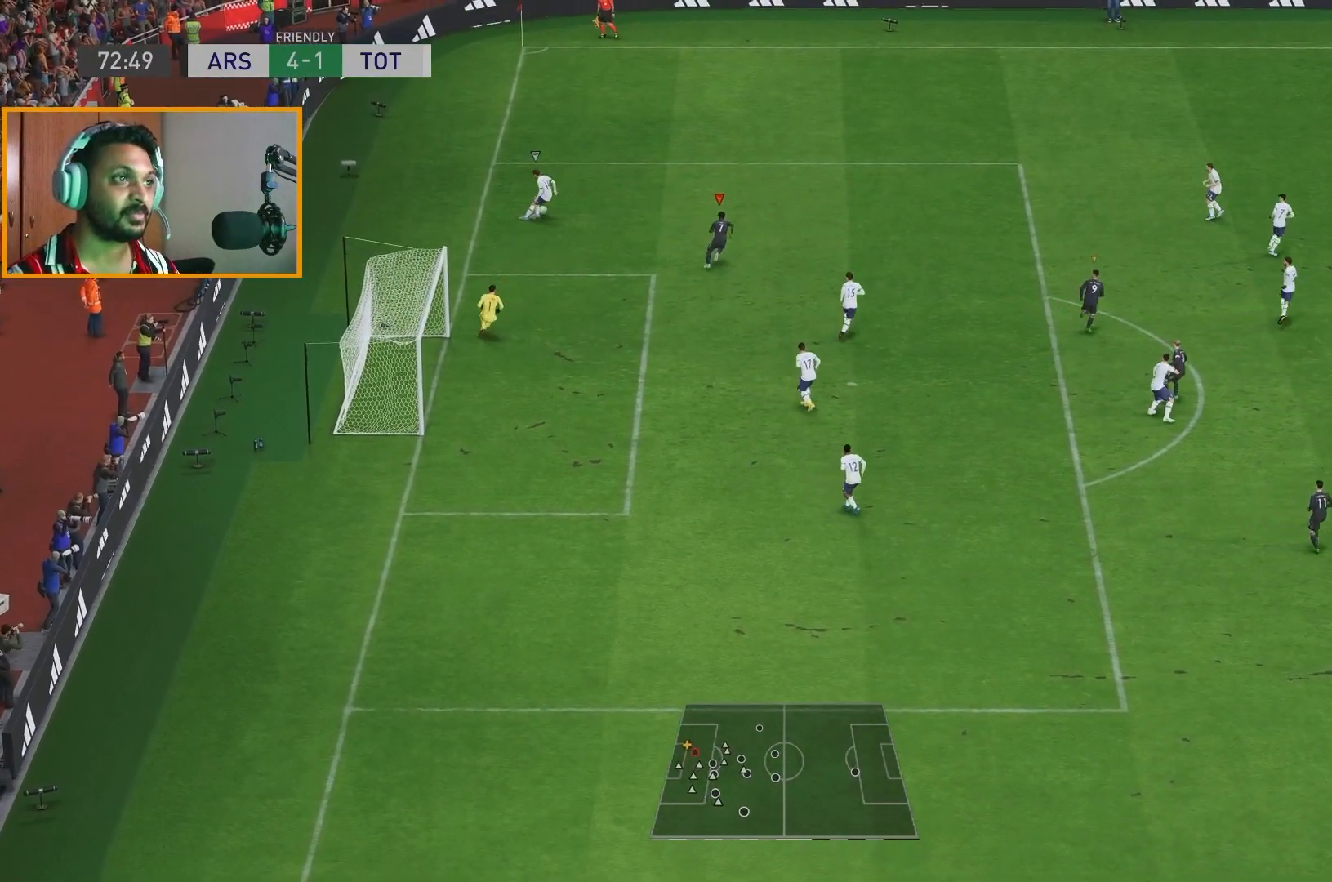
{"dt_ms": 500, "buttons": ["R2"], "left_stick": "up-left", "right_stick": "center", "events": [[500, "left_stick", "up-left"]]}
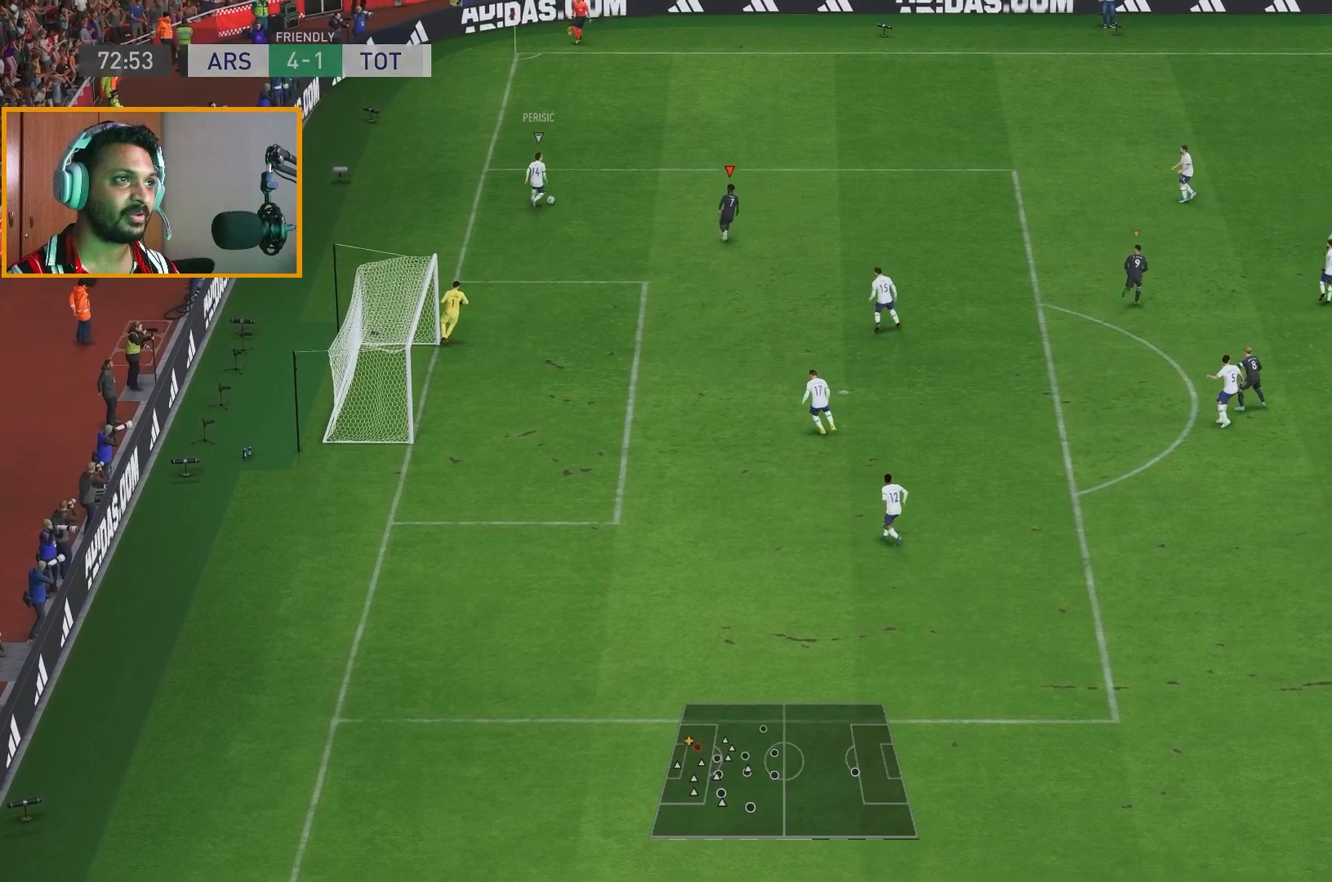
{"dt_ms": 500, "buttons": ["R2"], "left_stick": "up-left", "right_stick": "center", "events": []}
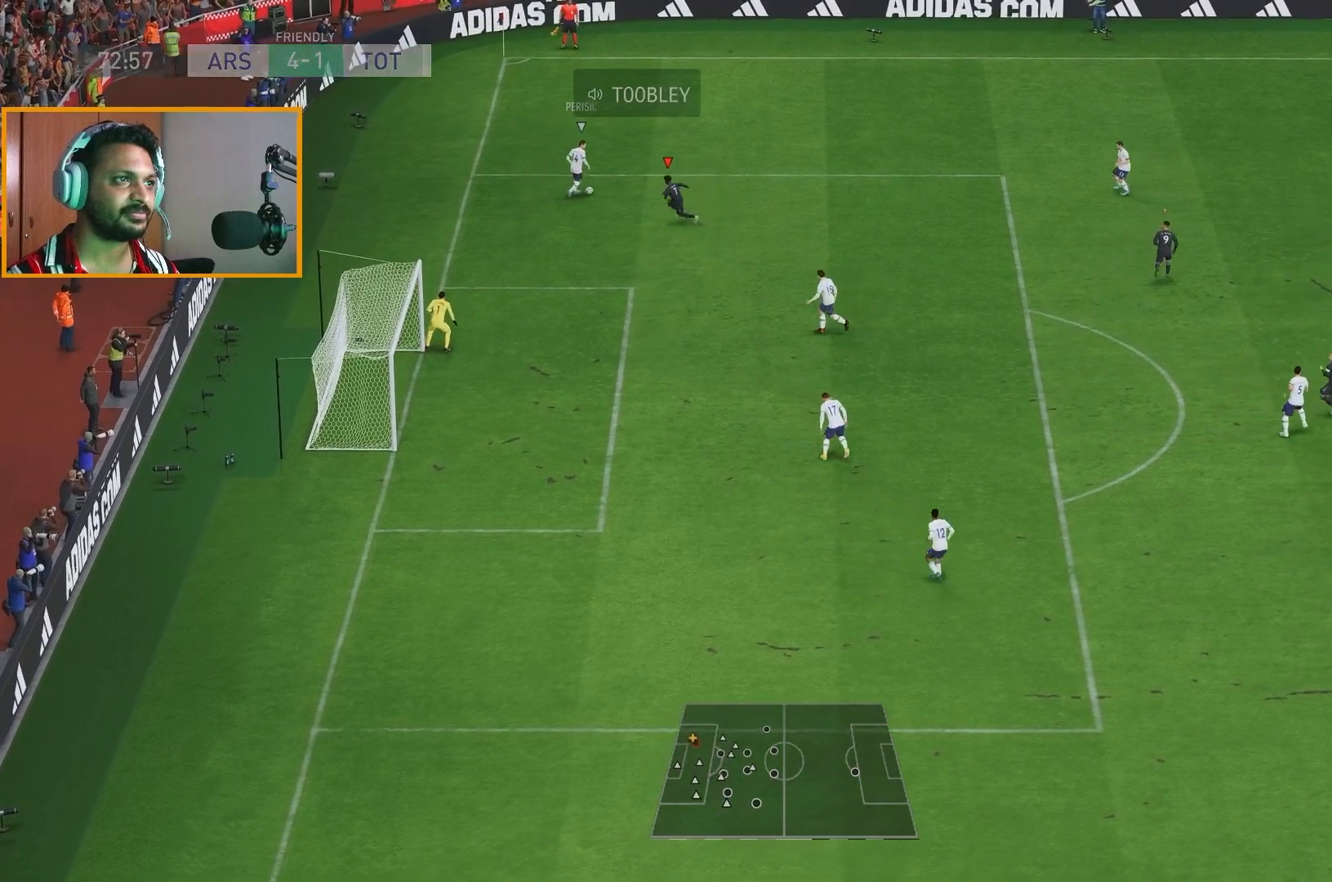
{"dt_ms": 500, "buttons": ["R2"], "left_stick": "right", "right_stick": "center", "events": [[33, "left_stick", "left"], [267, "left_stick", "center"], [333, "left_stick", "right"]]}
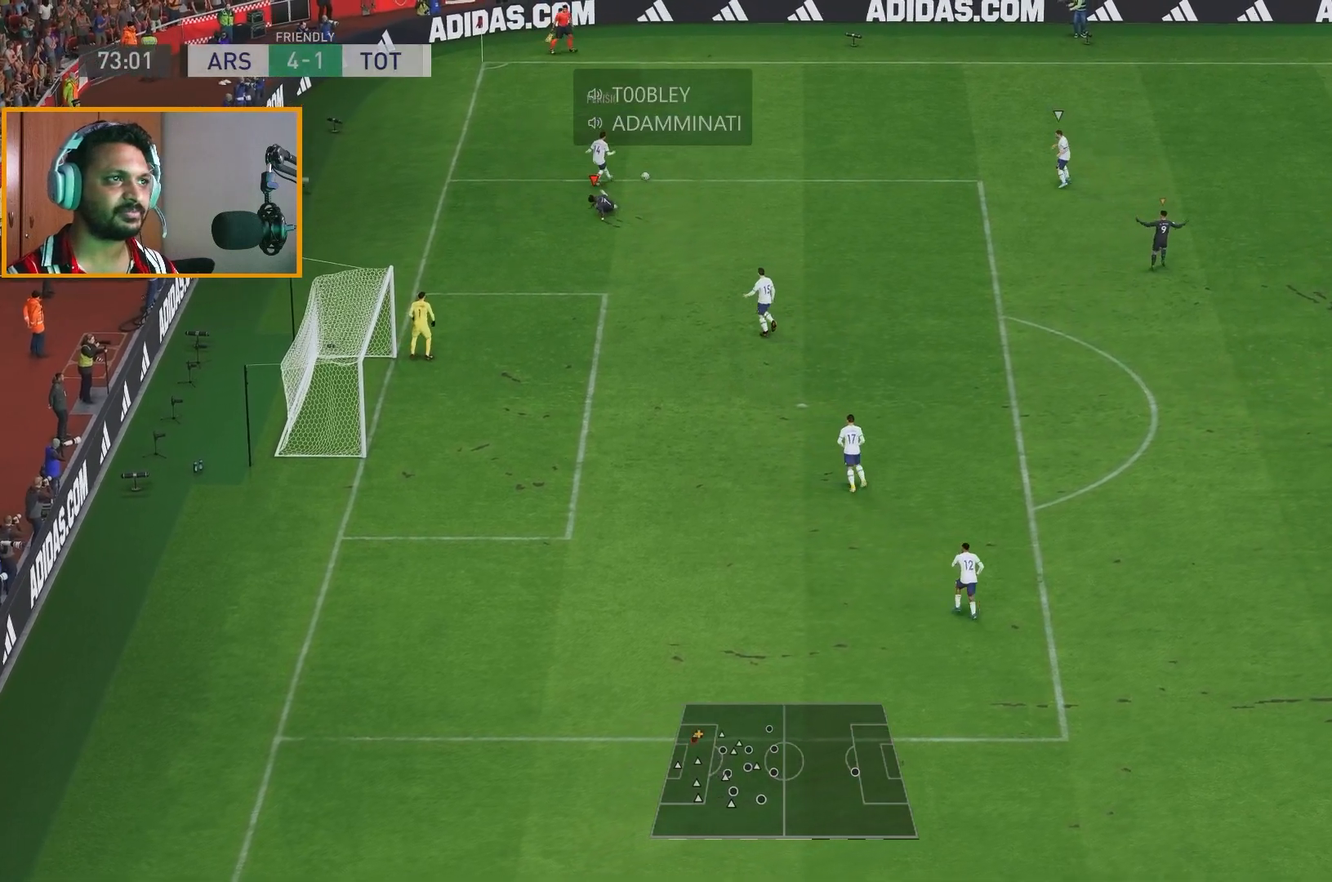
{"dt_ms": 500, "buttons": ["R2"], "left_stick": "down", "right_stick": "center"}
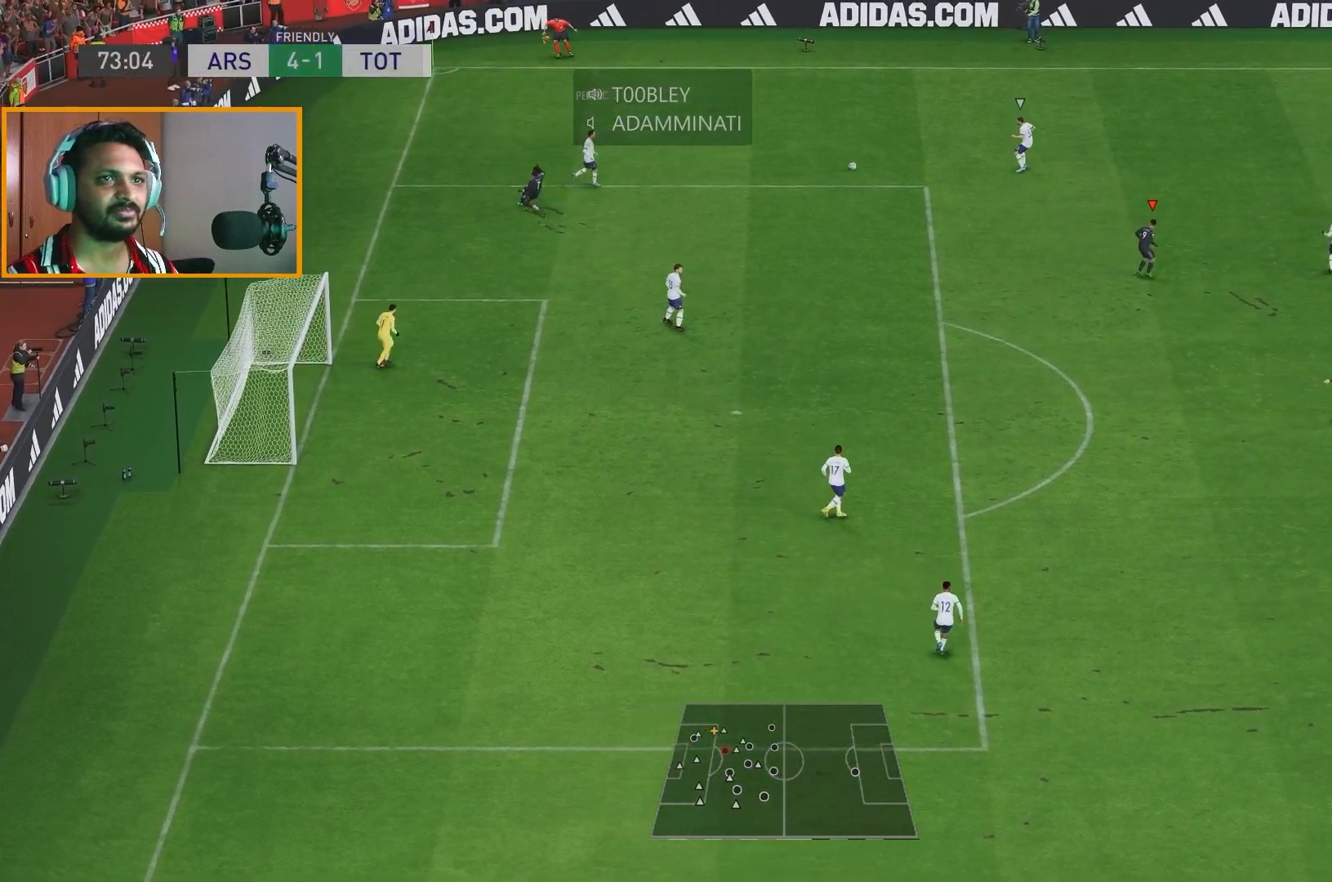
{"dt_ms": 500, "buttons": ["R2"], "left_stick": "down-left", "right_stick": "center", "events": [[417, "left_stick", "down-left"]]}
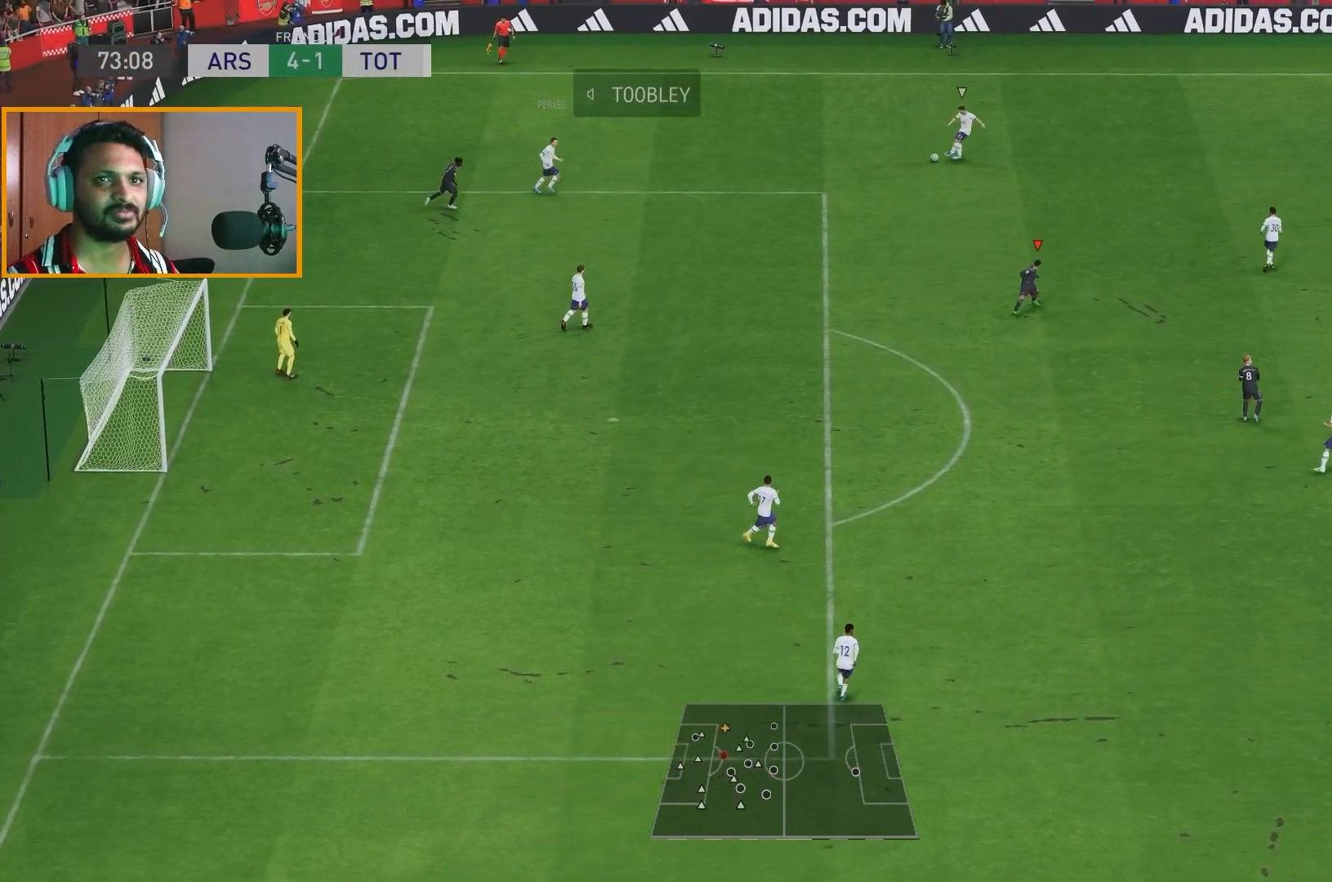
{"dt_ms": 500, "buttons": ["R2"], "left_stick": "up-left", "right_stick": "center", "events": [[17, "left_stick", "left"], [417, "left_stick", "up-left"]]}
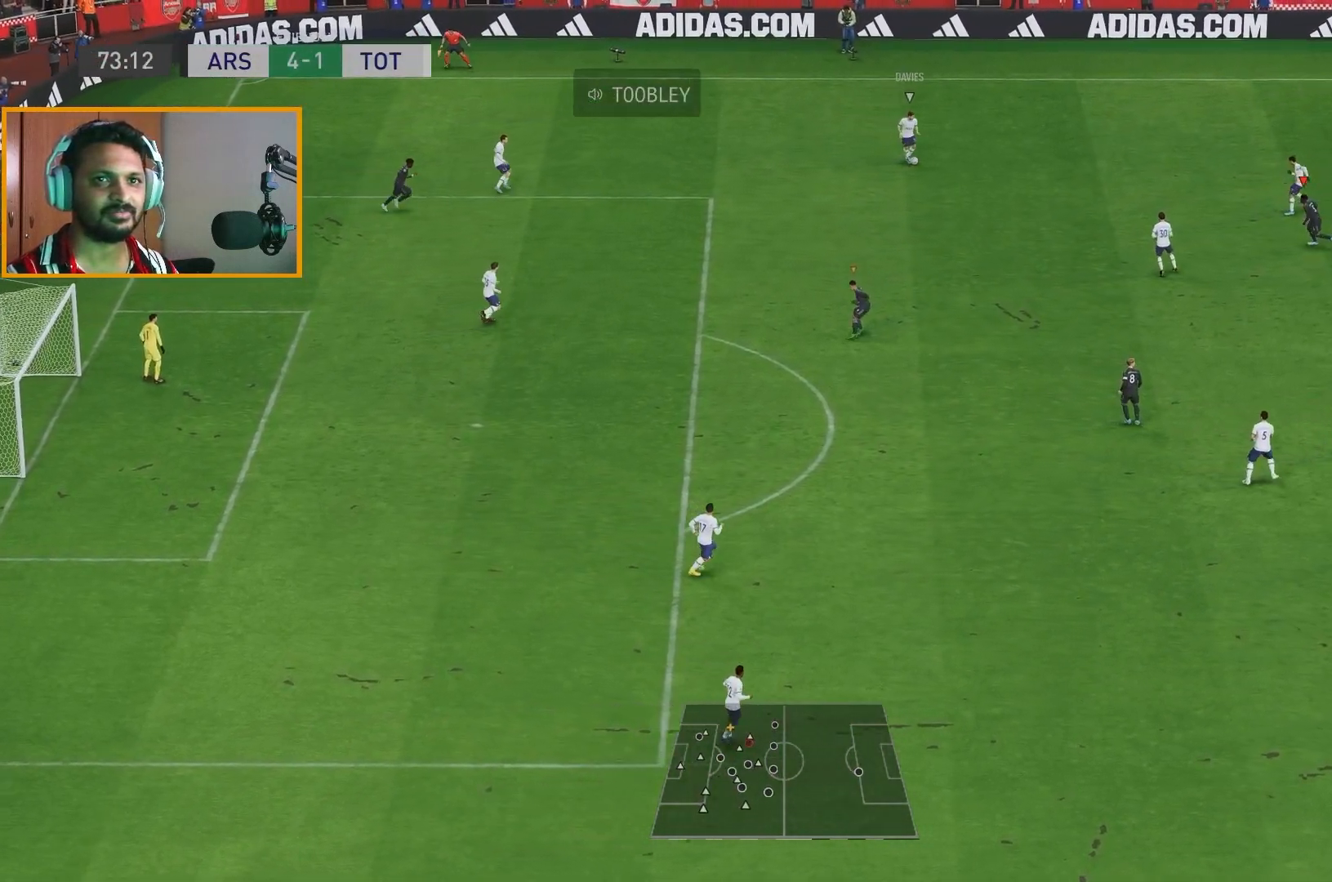
{"dt_ms": 500, "buttons": ["R2"], "left_stick": "up-right", "right_stick": "center", "events": [[383, "left_stick", "up-right"]]}
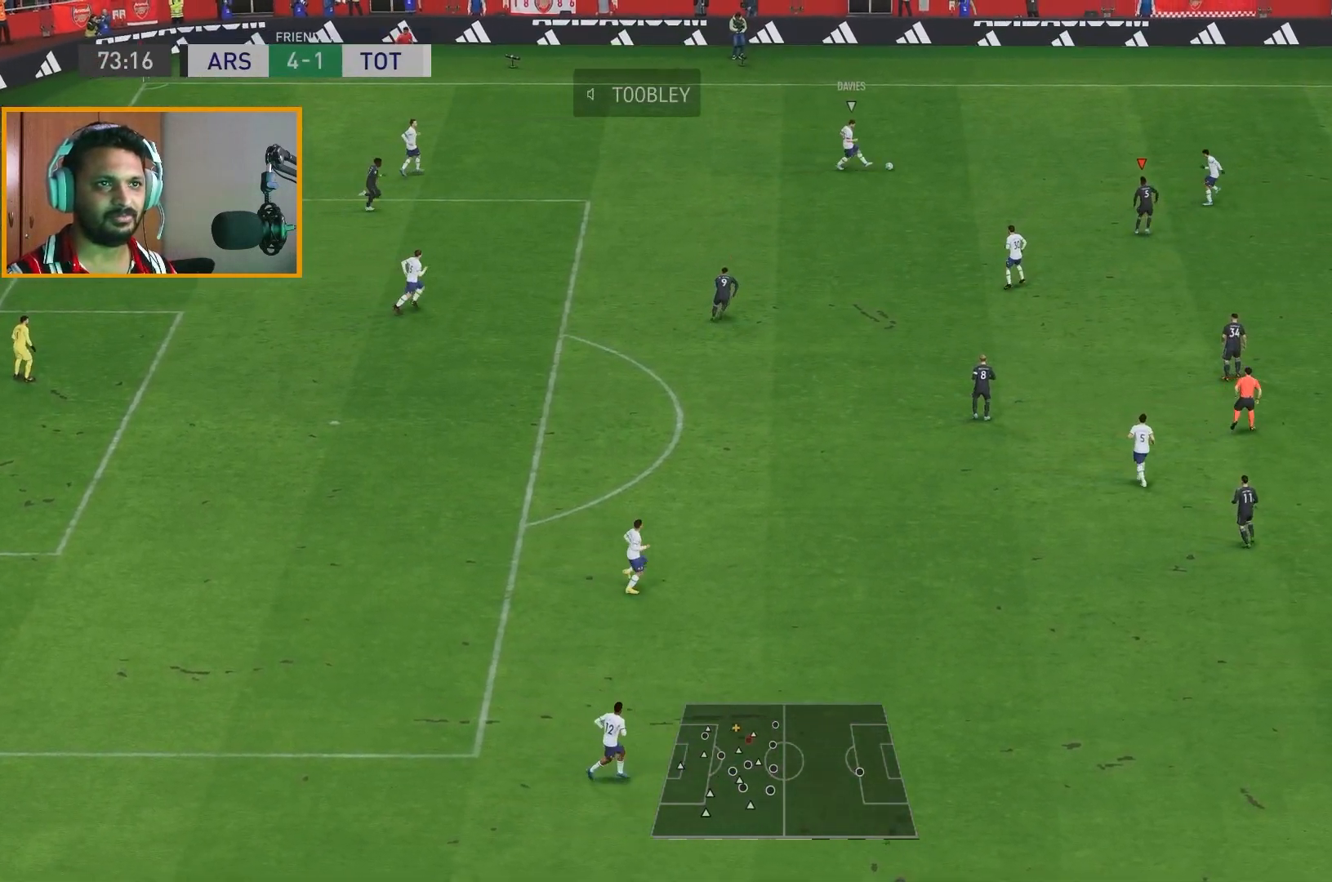
{"dt_ms": 500, "buttons": ["R2"], "left_stick": "up-right", "right_stick": "center", "events": []}
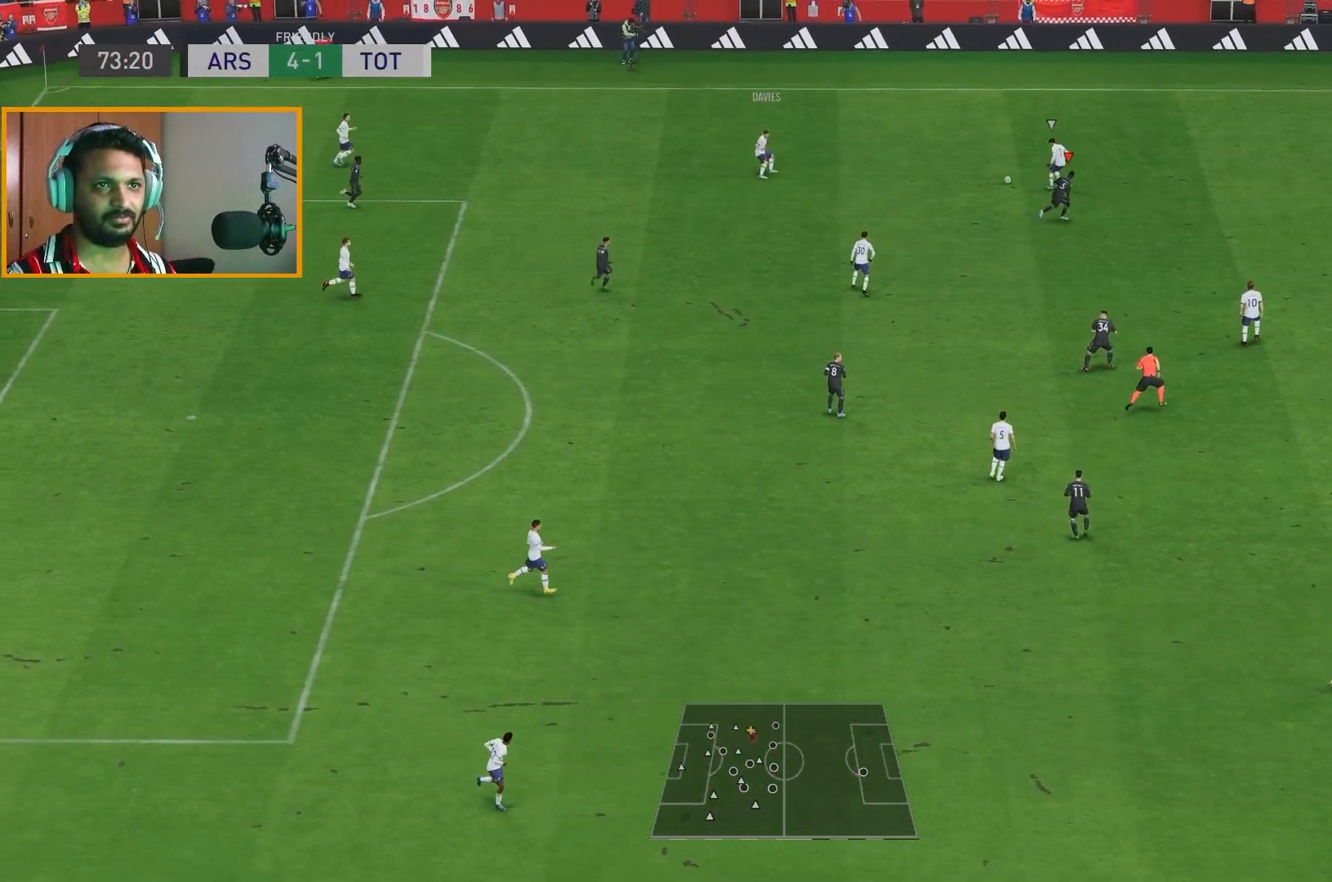
{"dt_ms": 500, "buttons": ["R2"], "left_stick": "up-right", "right_stick": "center", "events": []}
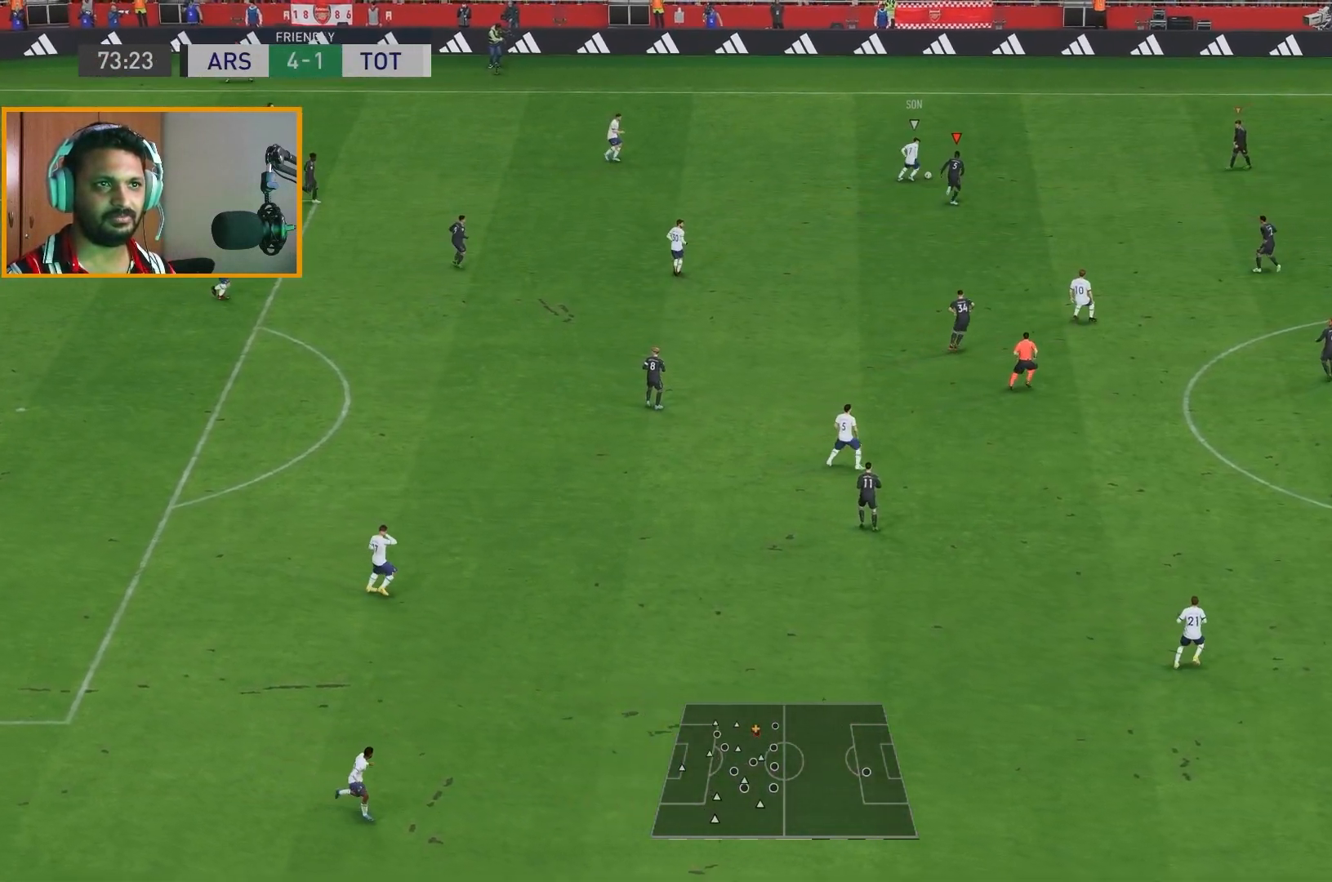
{"dt_ms": 500, "buttons": [], "left_stick": "up", "right_stick": "center", "events": [[383, "left_stick", "up"], [500, "R2", "up"]]}
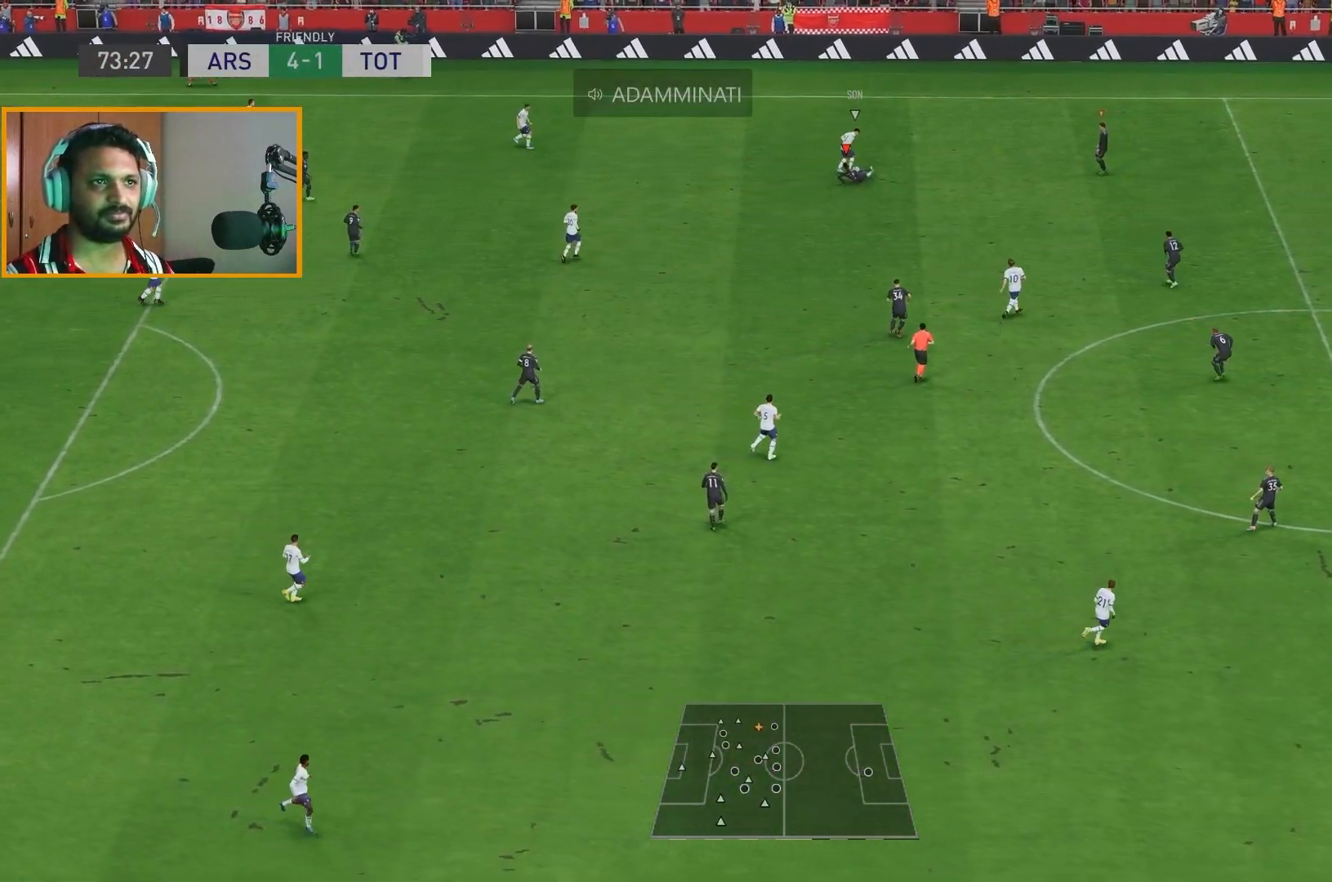
{"dt_ms": 500, "buttons": ["R2"], "left_stick": "left", "right_stick": "center", "events": [[217, "left_stick", "center"], [367, "left_stick", "right"], [417, "R2", "down"], [467, "left_stick", "left"]]}
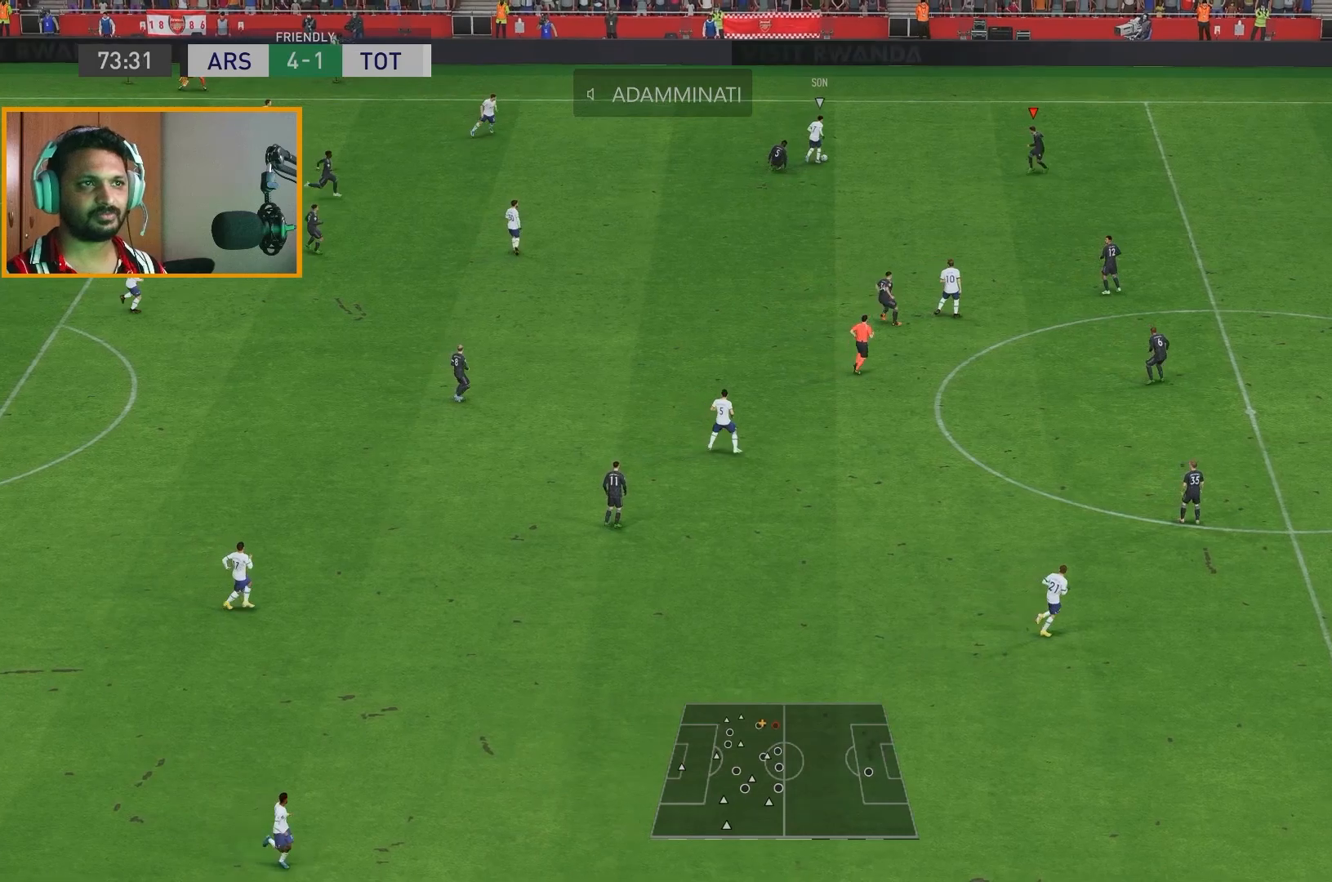
{"dt_ms": 500, "buttons": ["R2"], "left_stick": "down-right", "right_stick": "center", "events": [[167, "left_stick", "center"], [233, "left_stick", "right"], [483, "left_stick", "down-right"]]}
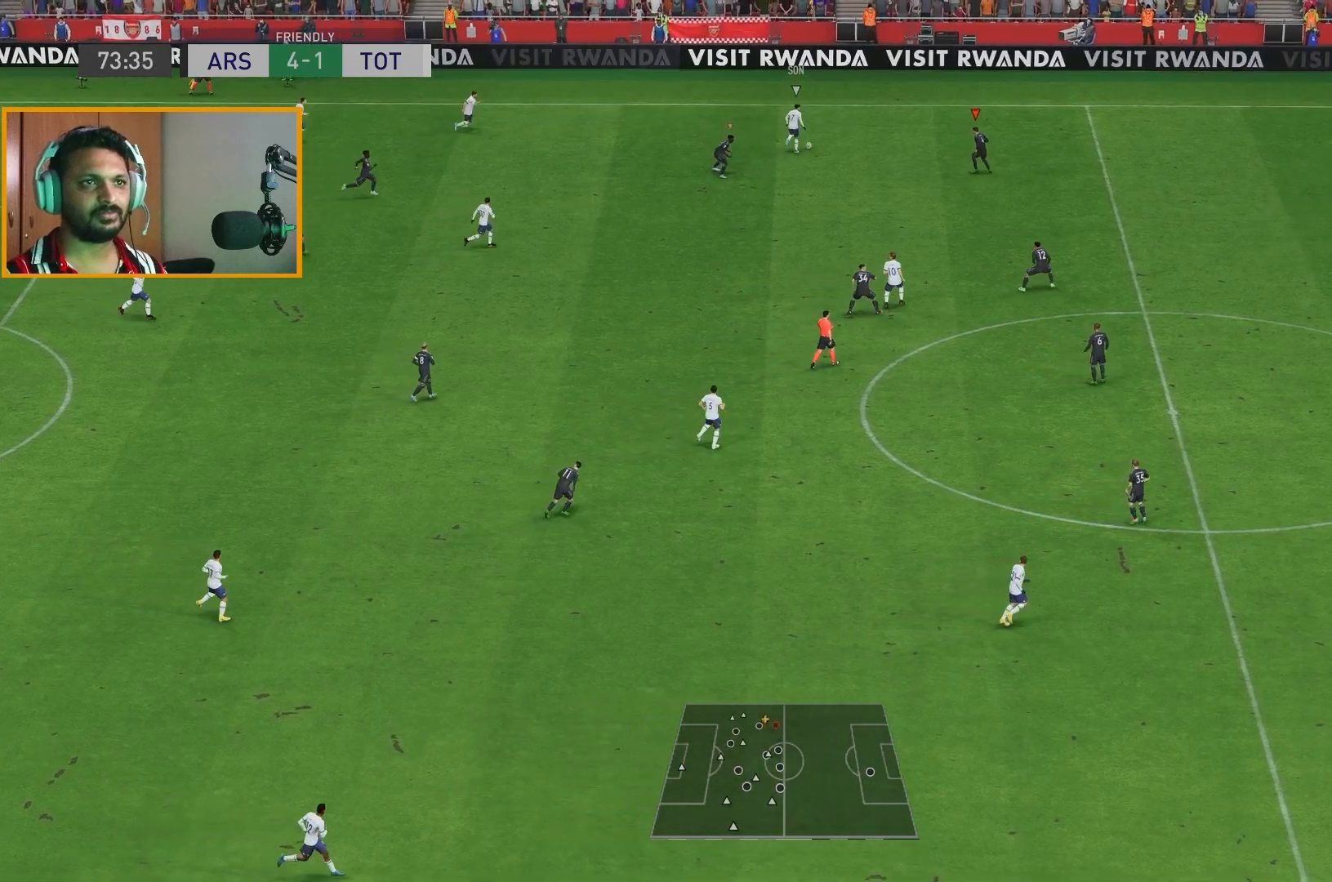
{"dt_ms": 500, "buttons": ["R2"], "left_stick": "down-left", "right_stick": "center", "events": [[133, "left_stick", "down"], [467, "left_stick", "down-left"]]}
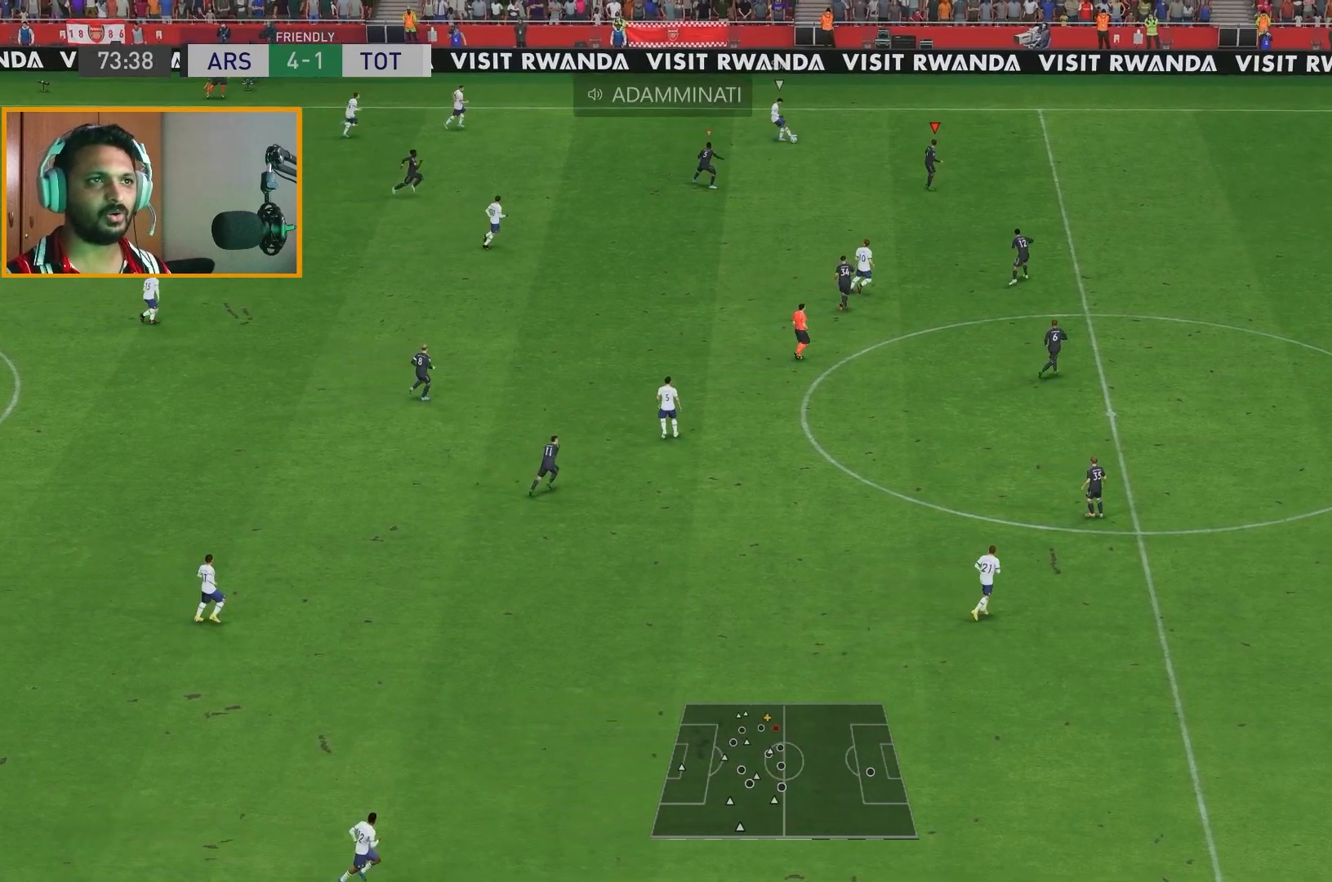
{"dt_ms": 500, "buttons": ["R2"], "left_stick": "left", "right_stick": "center", "events": [[100, "left_stick", "up-left"], [200, "left_stick", "up"], [483, "left_stick", "left"]]}
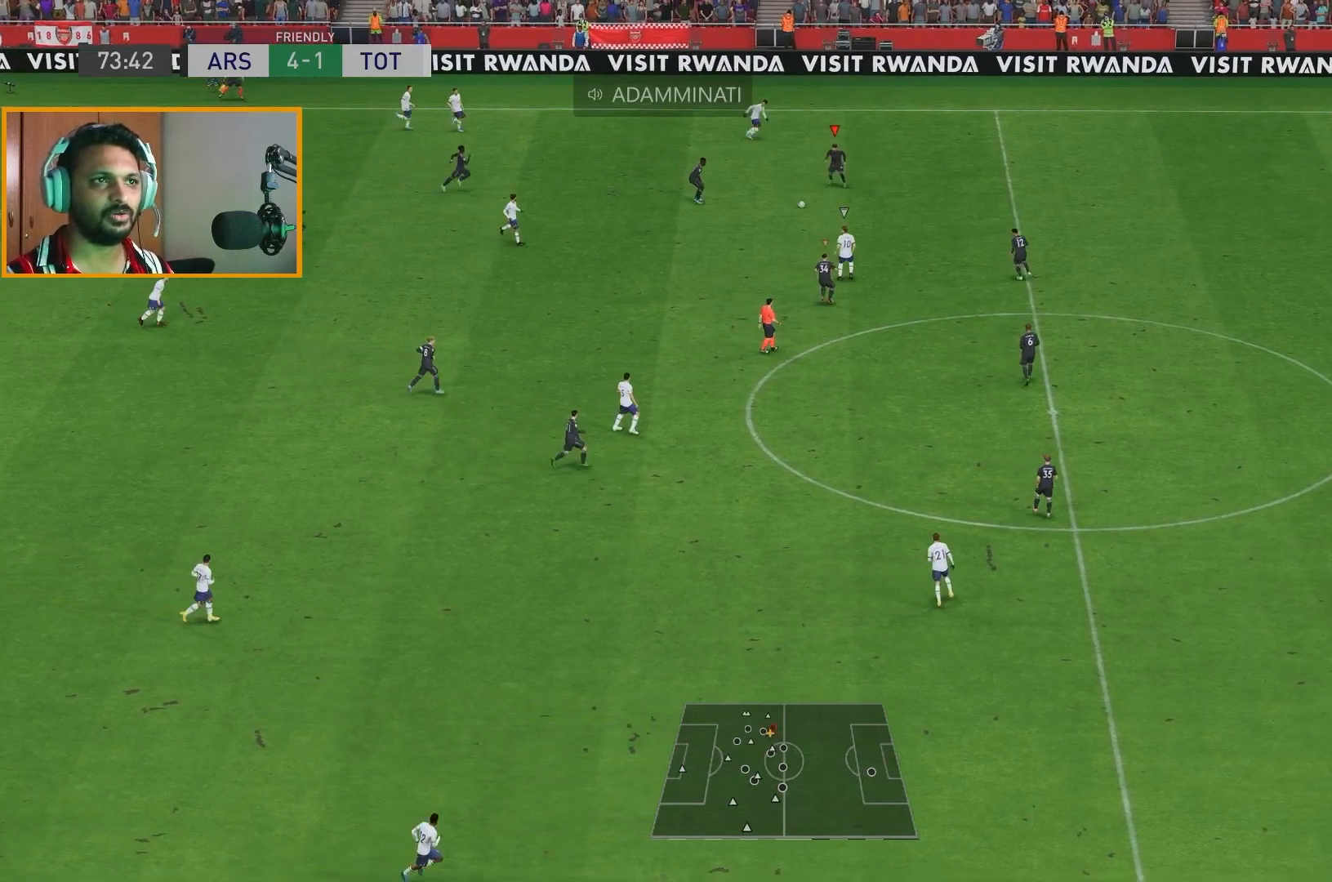
{"dt_ms": 500, "buttons": ["R2"], "left_stick": "right", "right_stick": "center", "events": [[117, "left_stick", "down-left"], [417, "left_stick", "down-right"], [483, "left_stick", "right"]]}
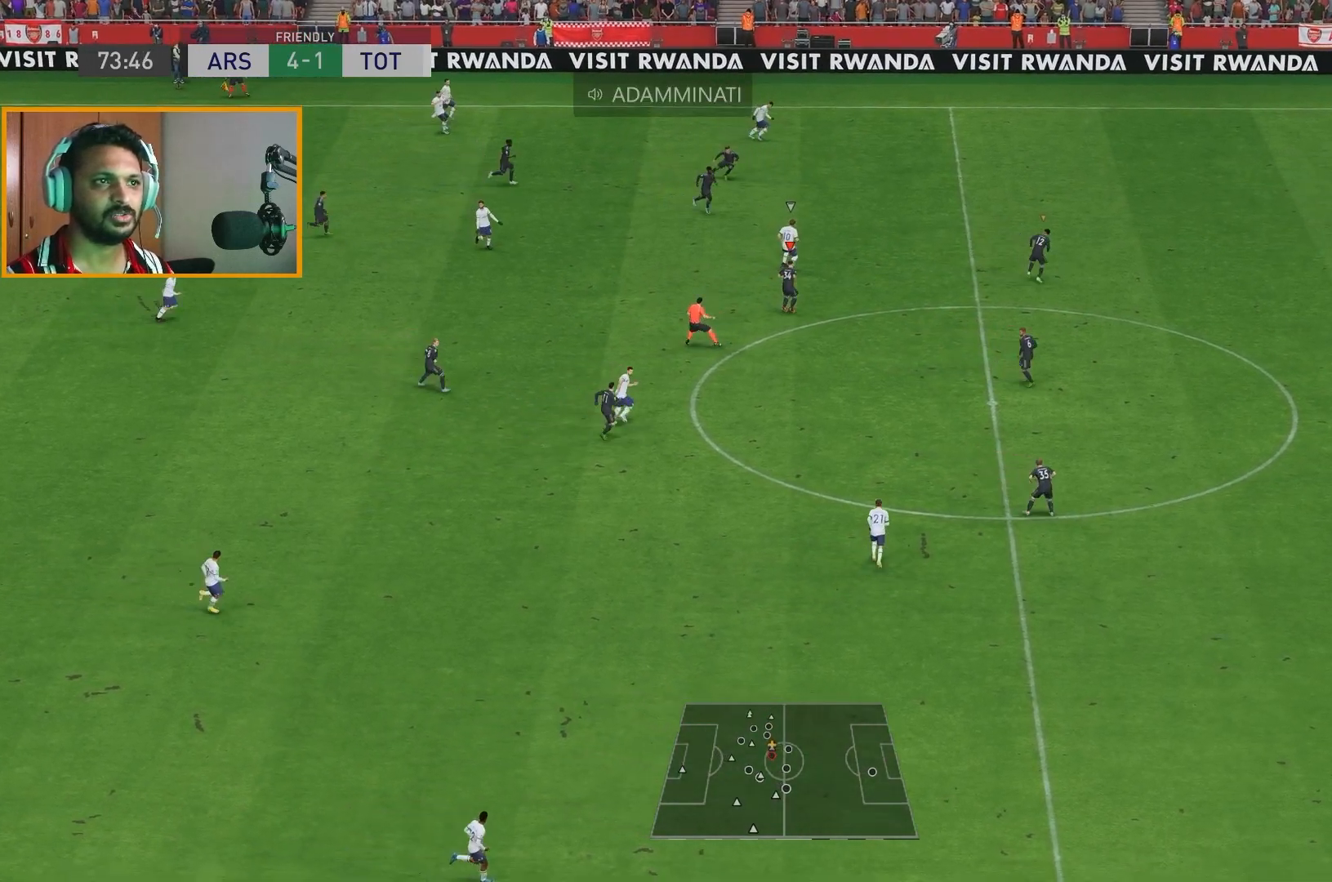
{"dt_ms": 500, "buttons": ["R2"], "left_stick": "up-right", "right_stick": "center", "events": [[183, "left_stick", "up-right"]]}
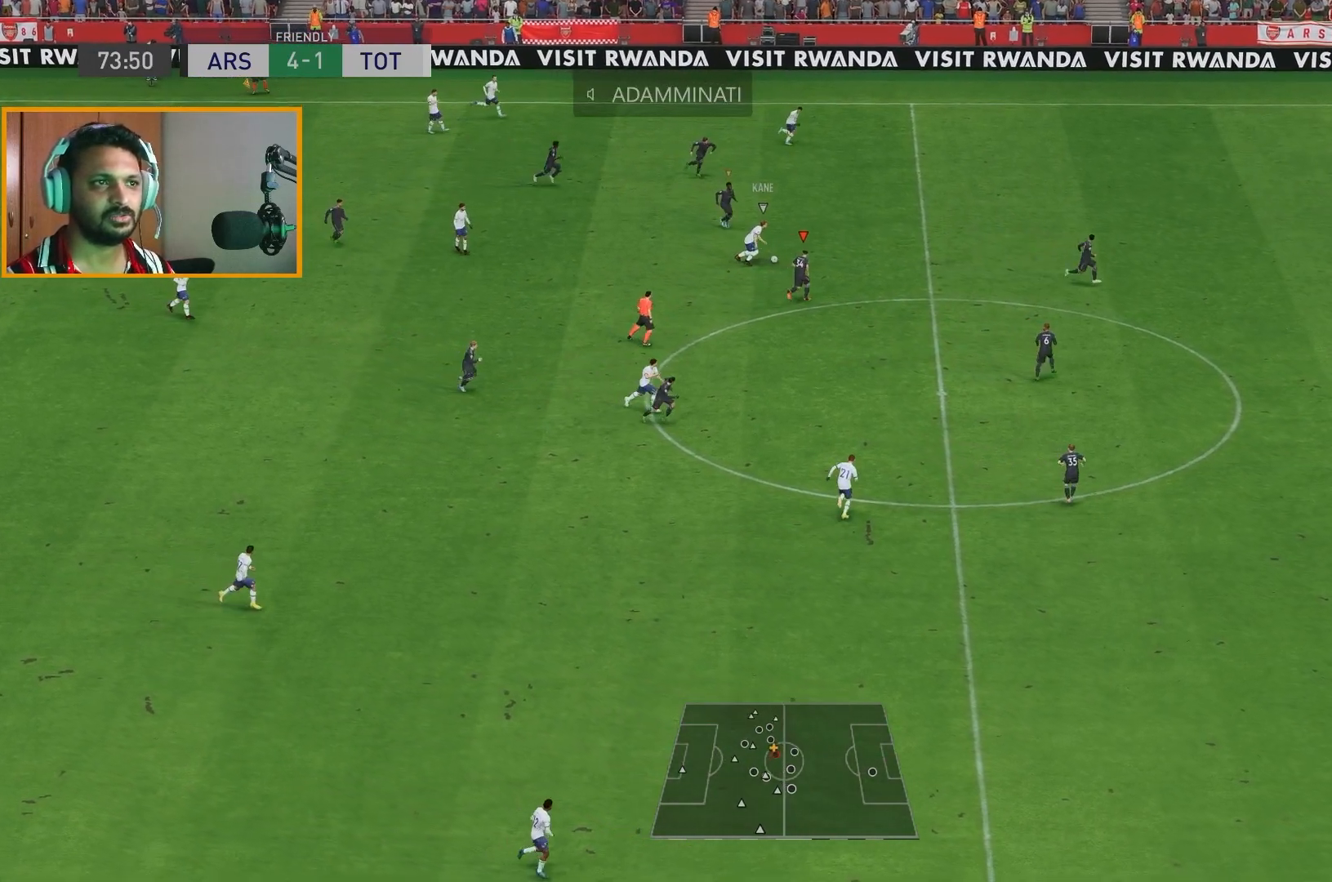
{"dt_ms": 1000, "buttons": [], "left_stick": "up", "right_stick": "center"}
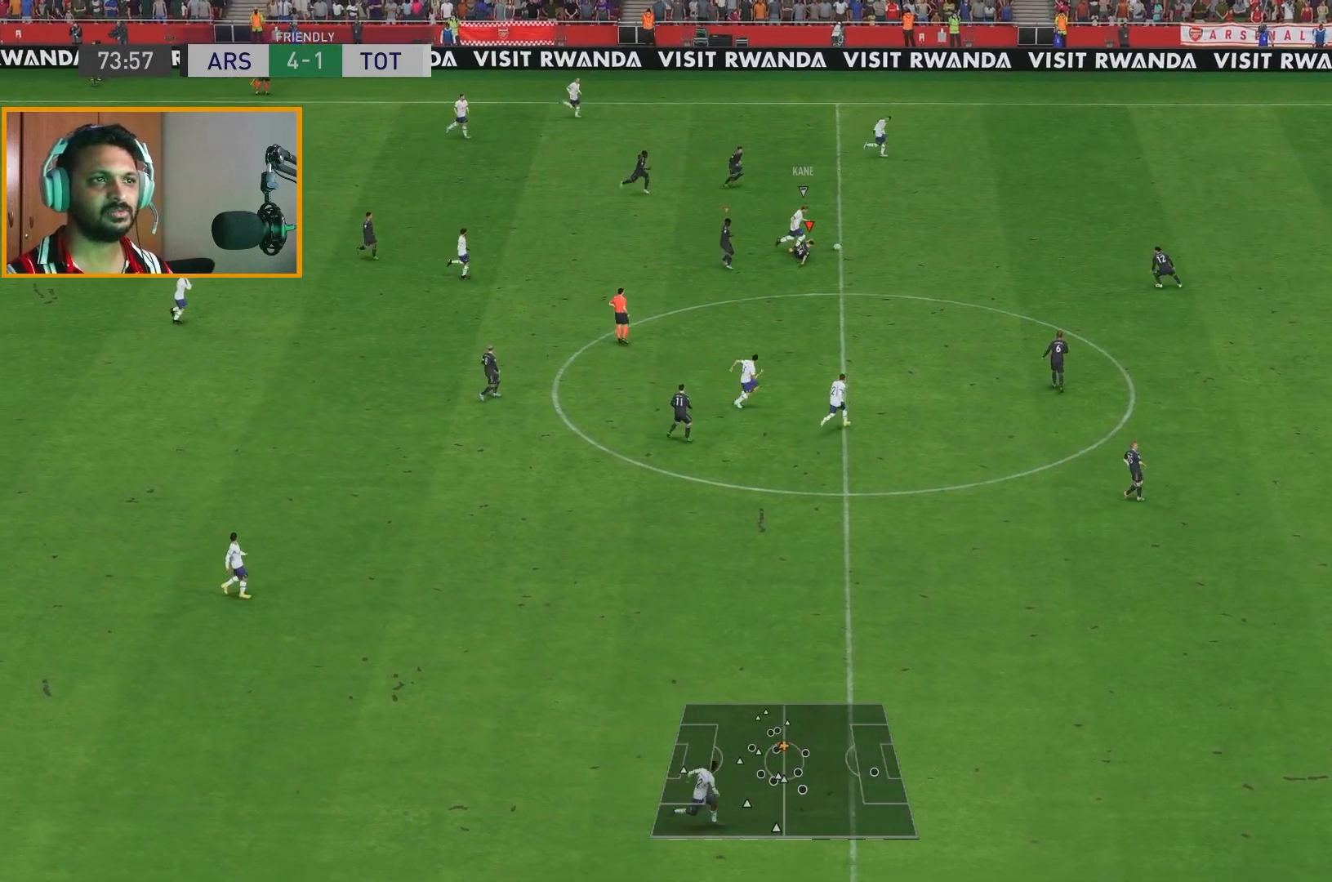
{"dt_ms": 500, "buttons": ["R2"], "left_stick": "up-right", "right_stick": "center", "events": [[33, "left_stick", "up-right"], [383, "R2", "down"]]}